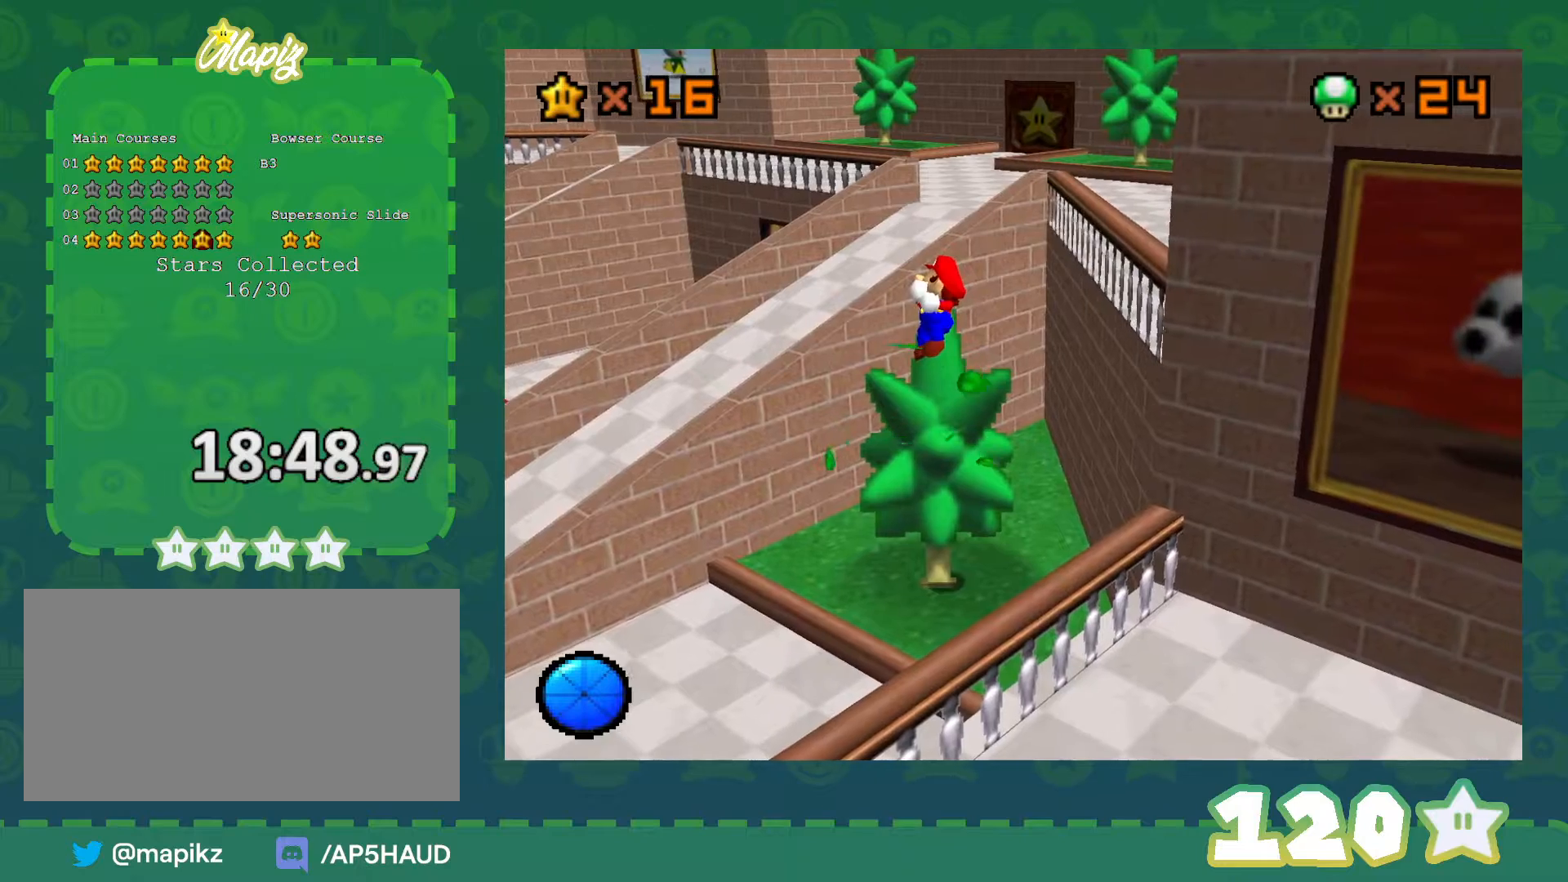
Gameplay with a controller (Nintendo layout); each line is a JSON object with the inputs held at the frame after it. "events" lists button and stick changes between this image and that frame as [ms after this image, input, new state], when the widget could be followed in between. Not read: L1 L3 R3.
{"buttons": ["B"], "left_stick": "up-right", "events": [[100, "A", "down"], [217, "left_stick", "up-right"], [400, "A", "up"], [500, "B", "down"]]}
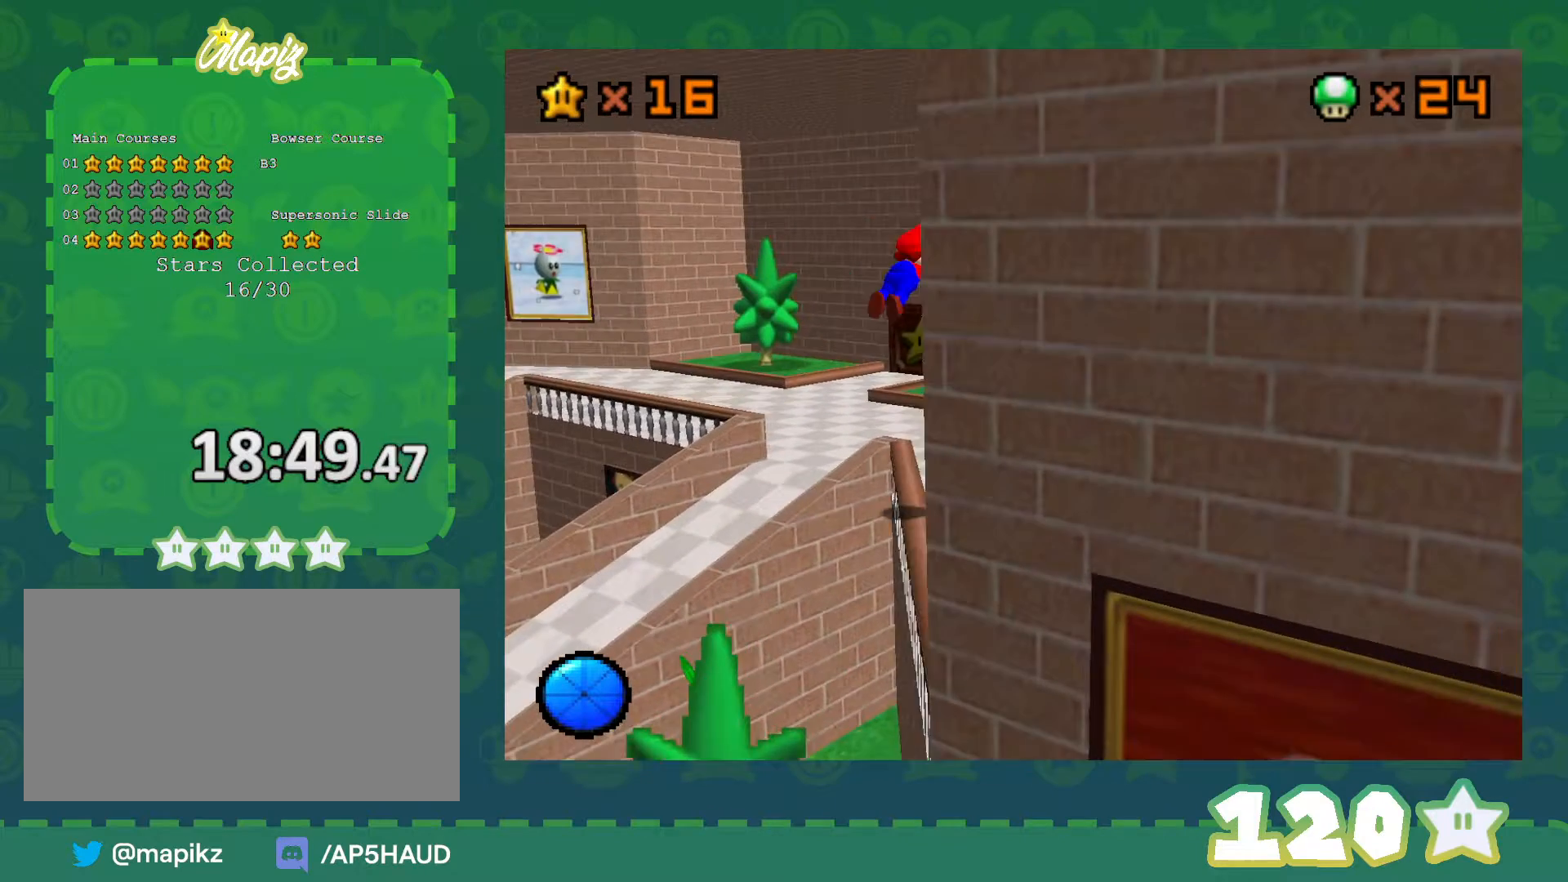
{"buttons": ["B"], "left_stick": "up-right", "events": [[117, "B", "up"], [500, "B", "down"]]}
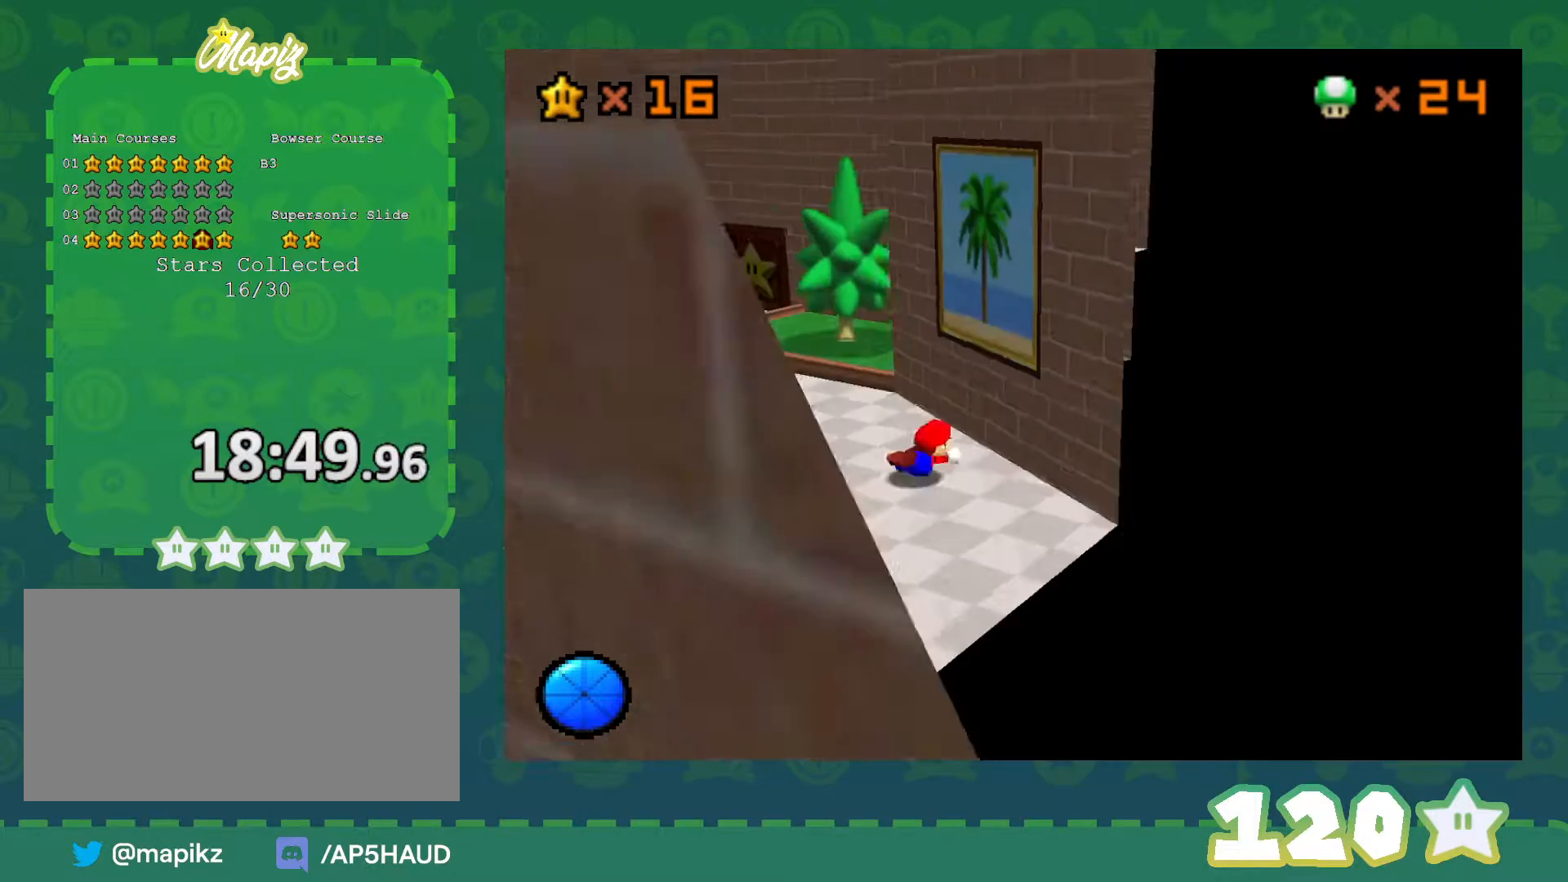
{"buttons": [], "left_stick": "right", "events": [[67, "A", "down"], [67, "B", "up"], [150, "A", "up"], [250, "left_stick", "up"], [367, "left_stick", "up-right"], [500, "left_stick", "right"]]}
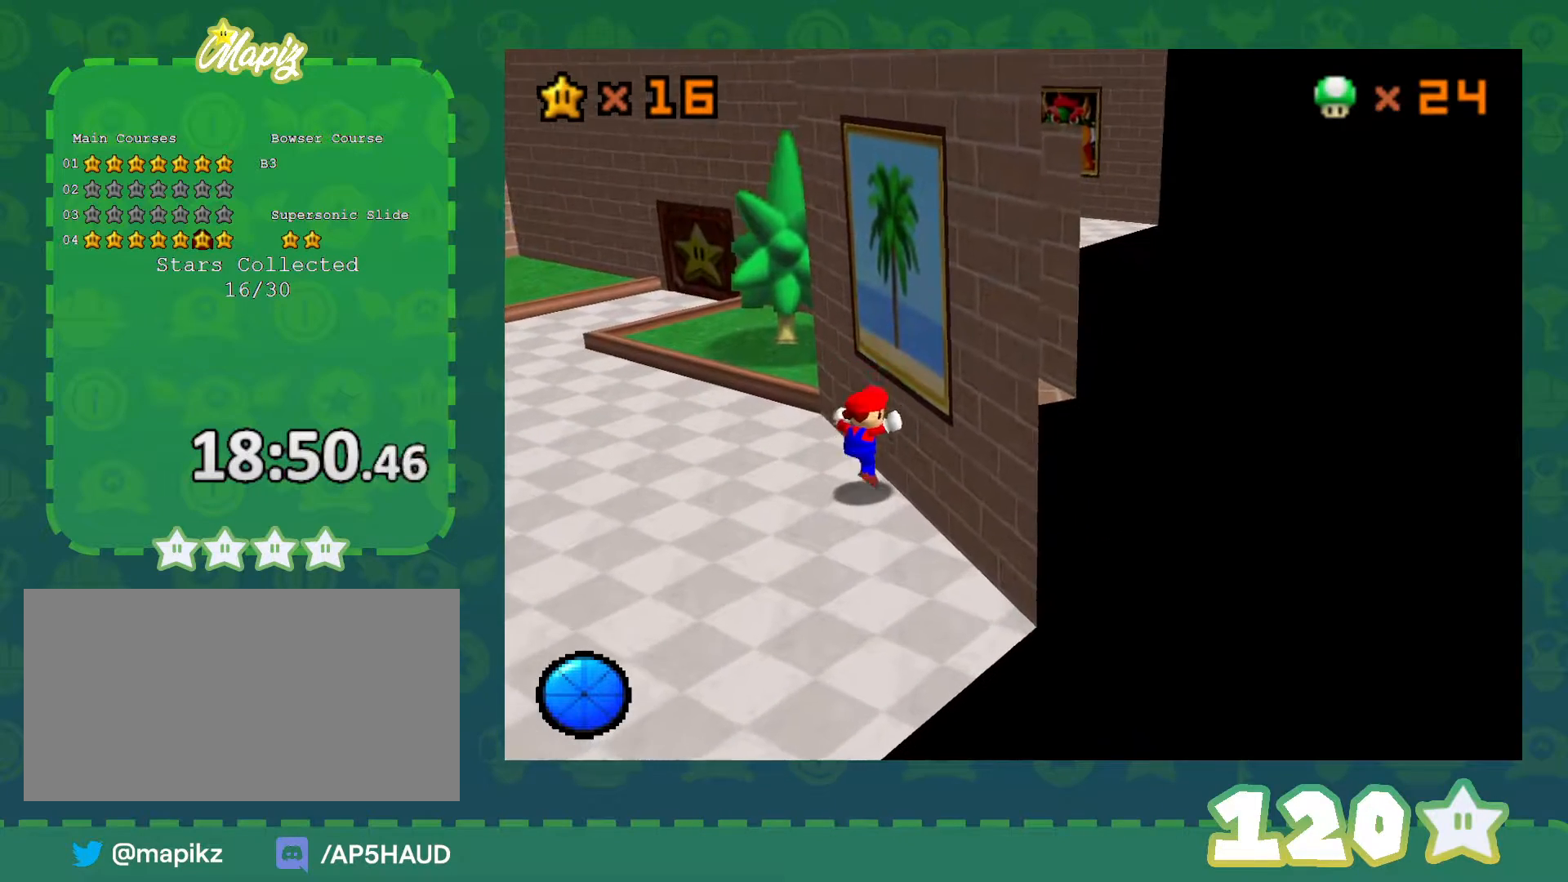
{"buttons": [], "left_stick": "right", "events": [[117, "A", "down"], [333, "A", "up"]]}
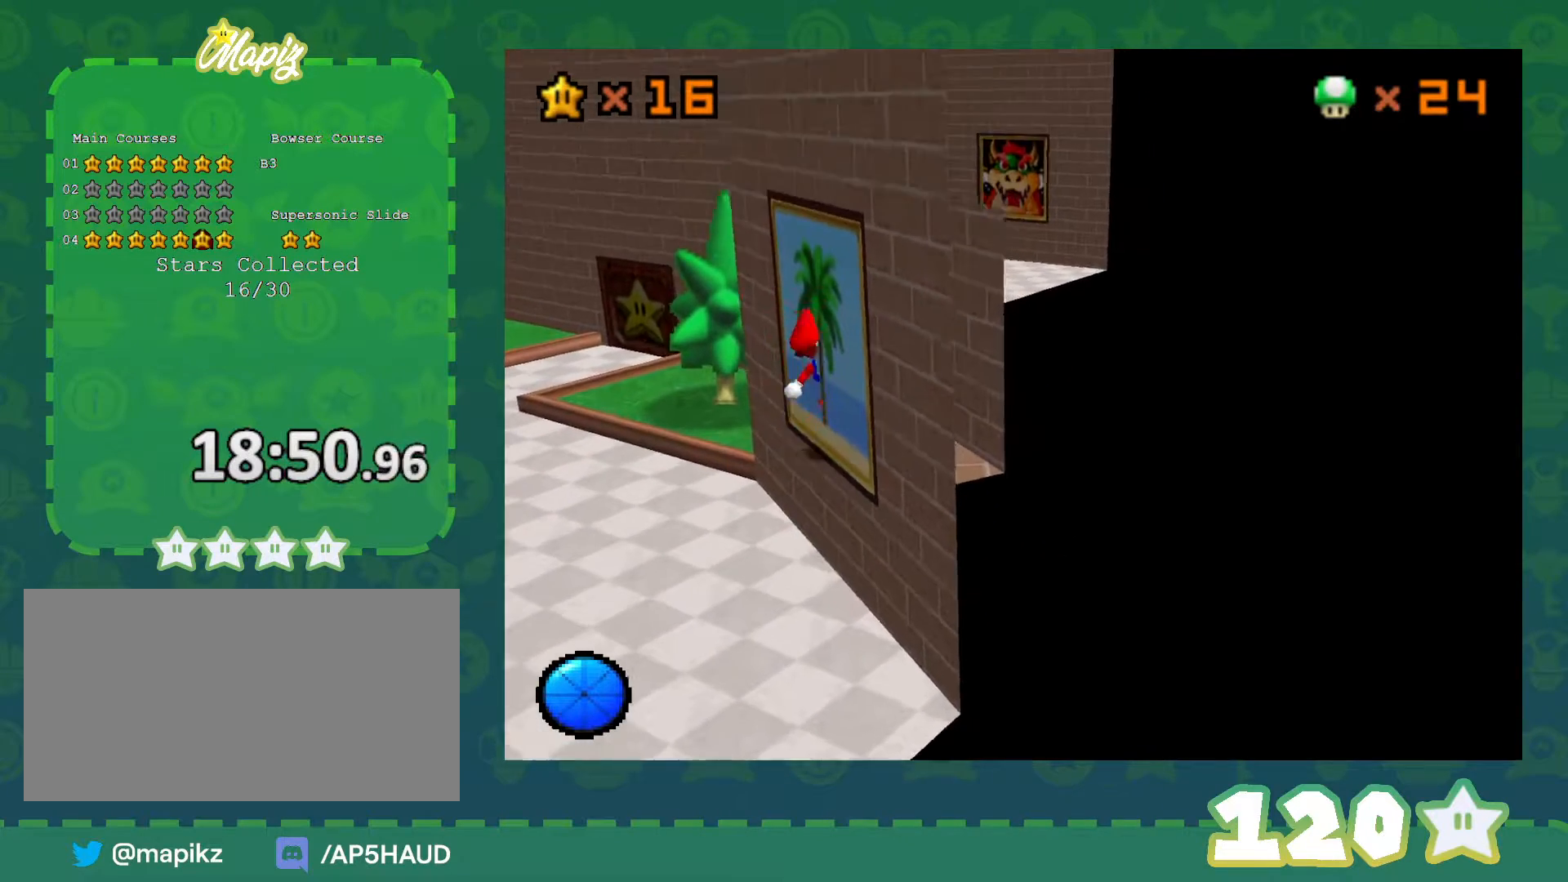
{"buttons": [], "left_stick": "center", "events": [[117, "C_RIGHT", "down"], [250, "C_RIGHT", "up"], [250, "left_stick", "center"]]}
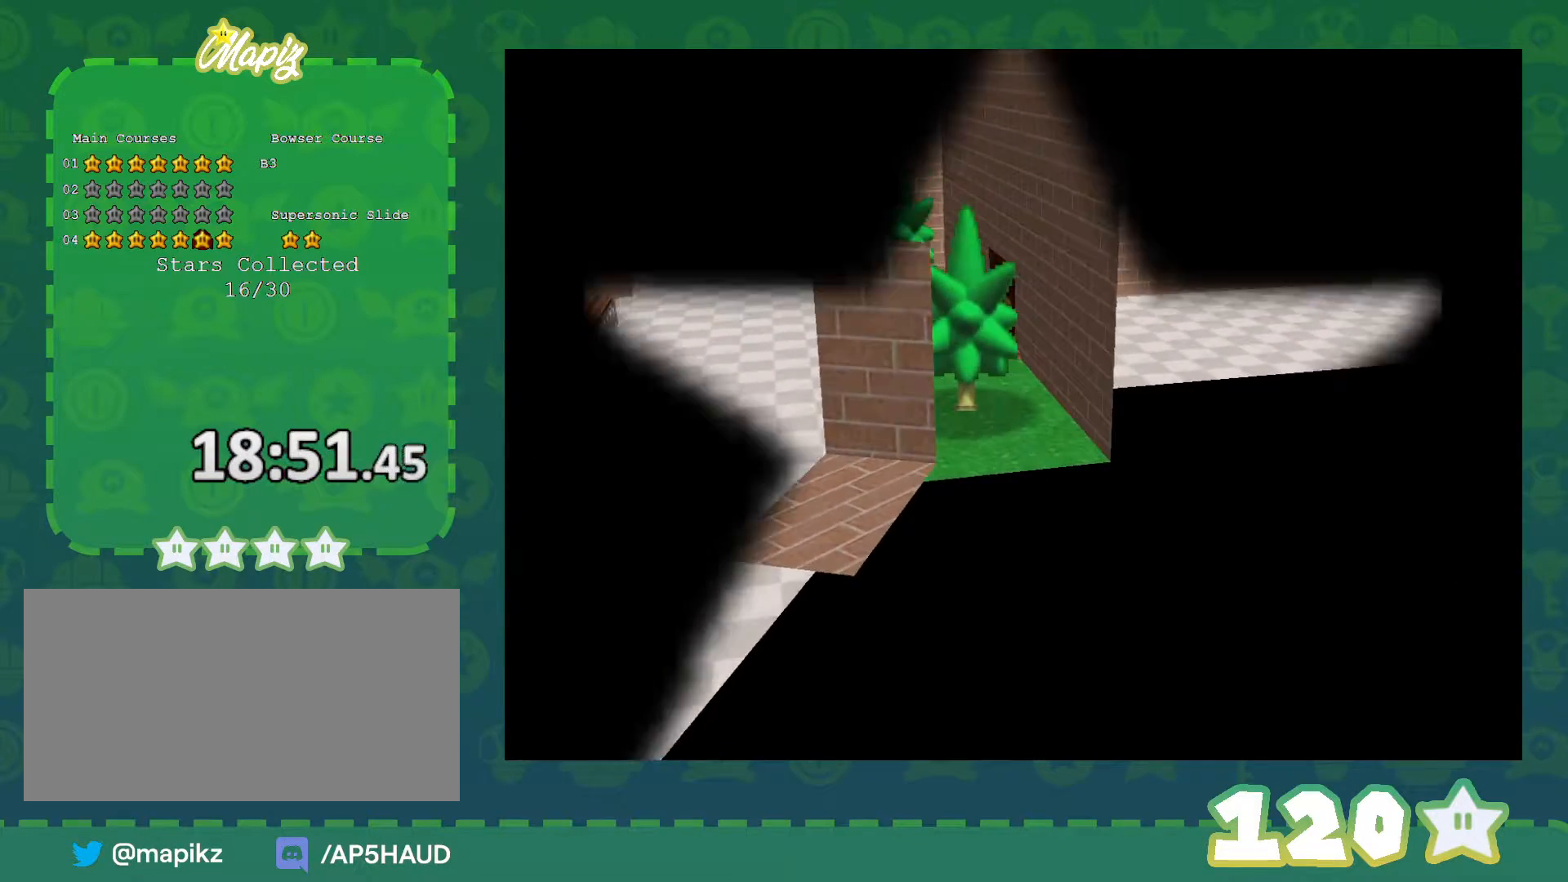
{"buttons": [], "left_stick": "center", "events": []}
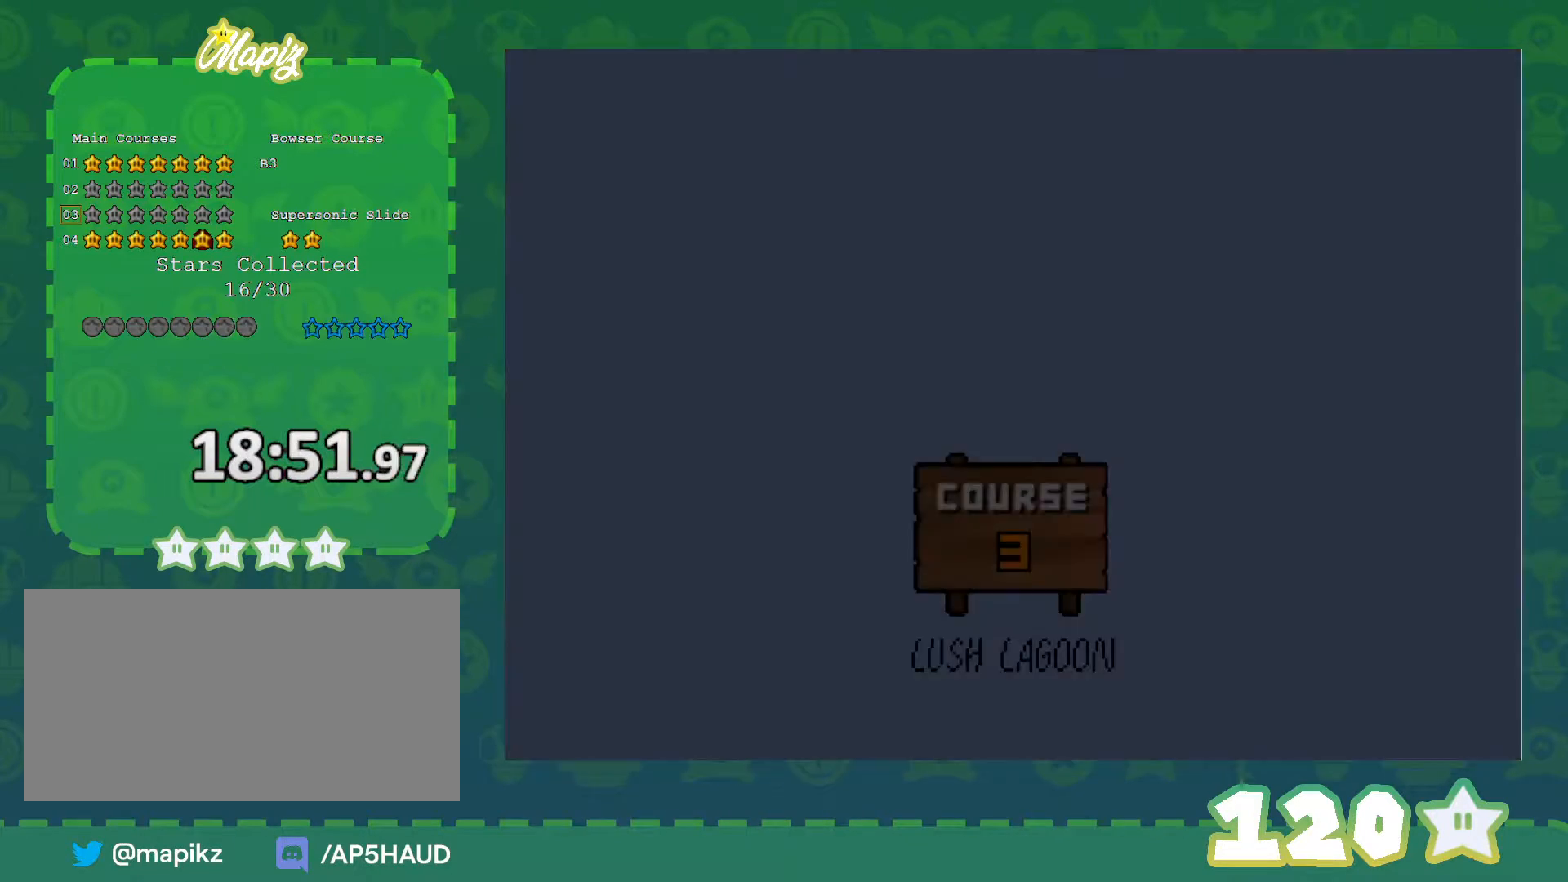
{"buttons": [], "left_stick": "center", "events": []}
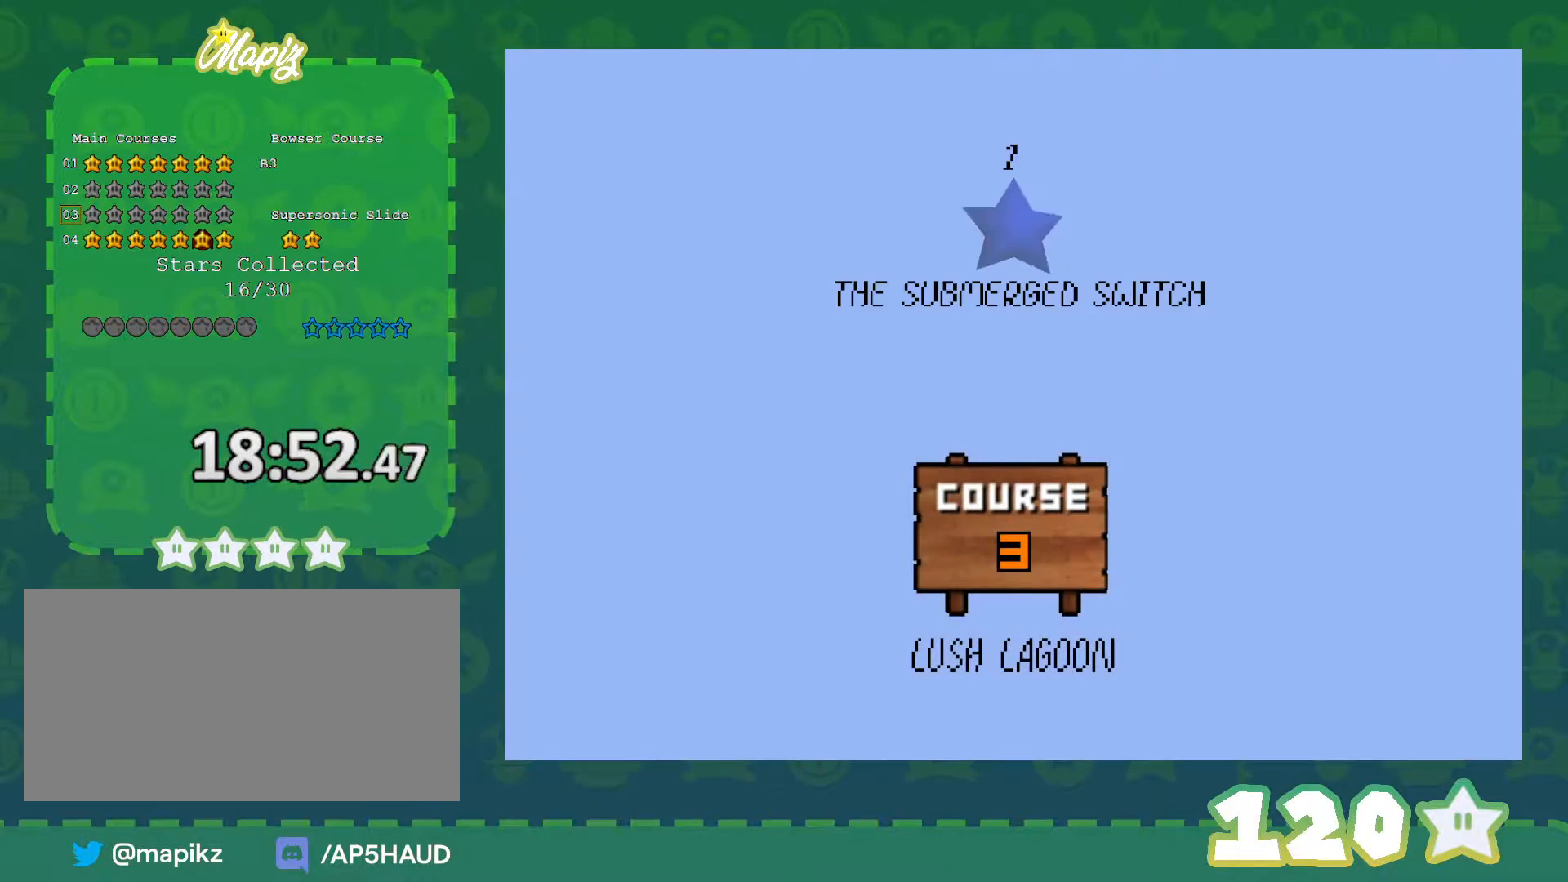
{"buttons": [], "left_stick": "center", "events": []}
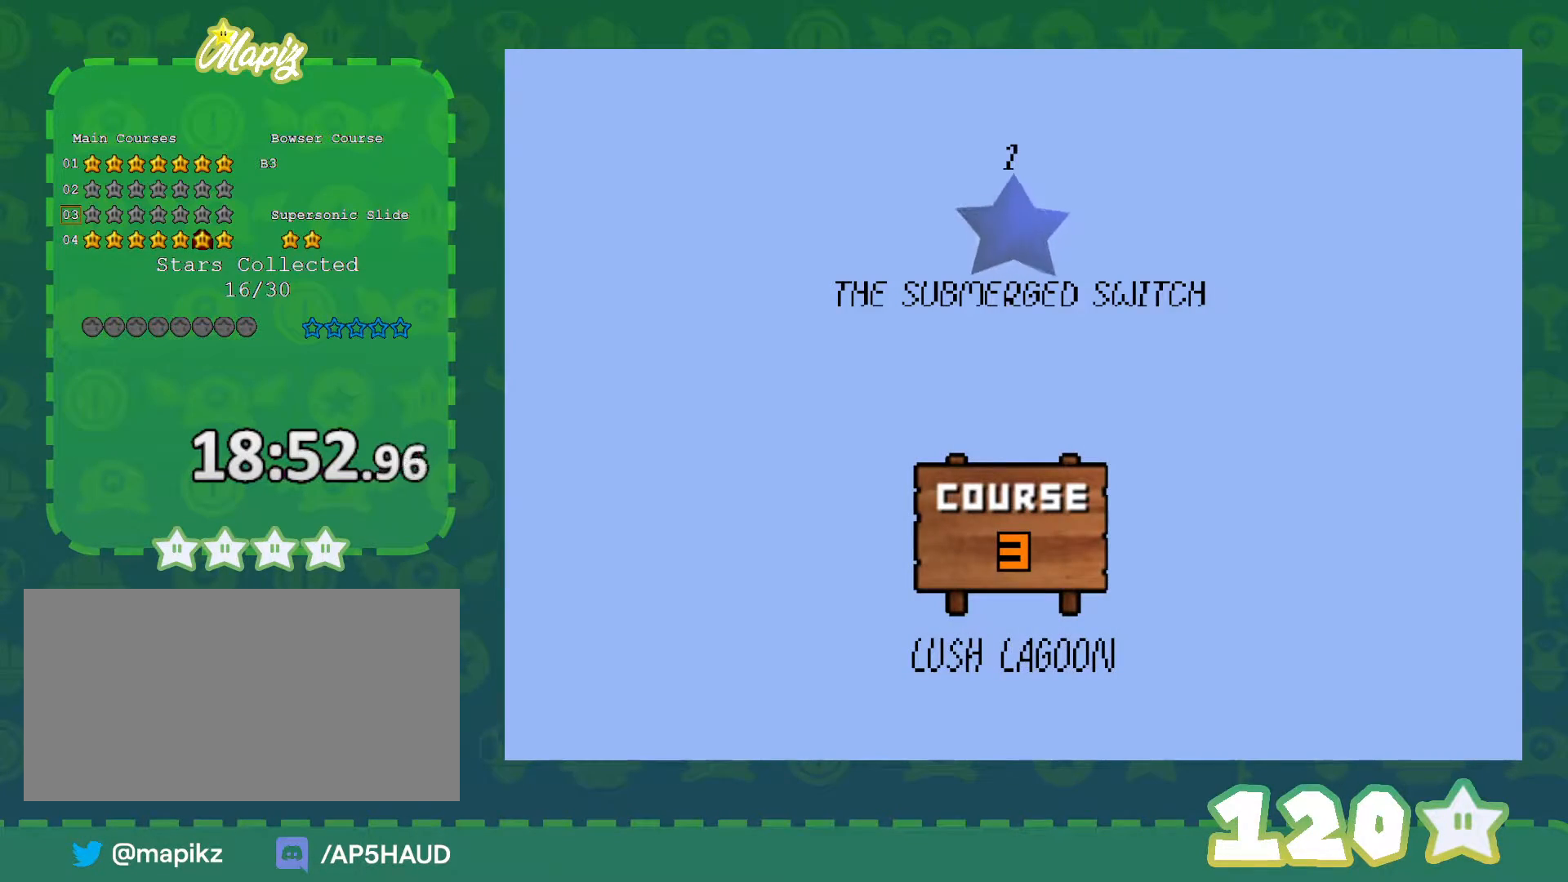
{"buttons": [], "left_stick": "center", "events": []}
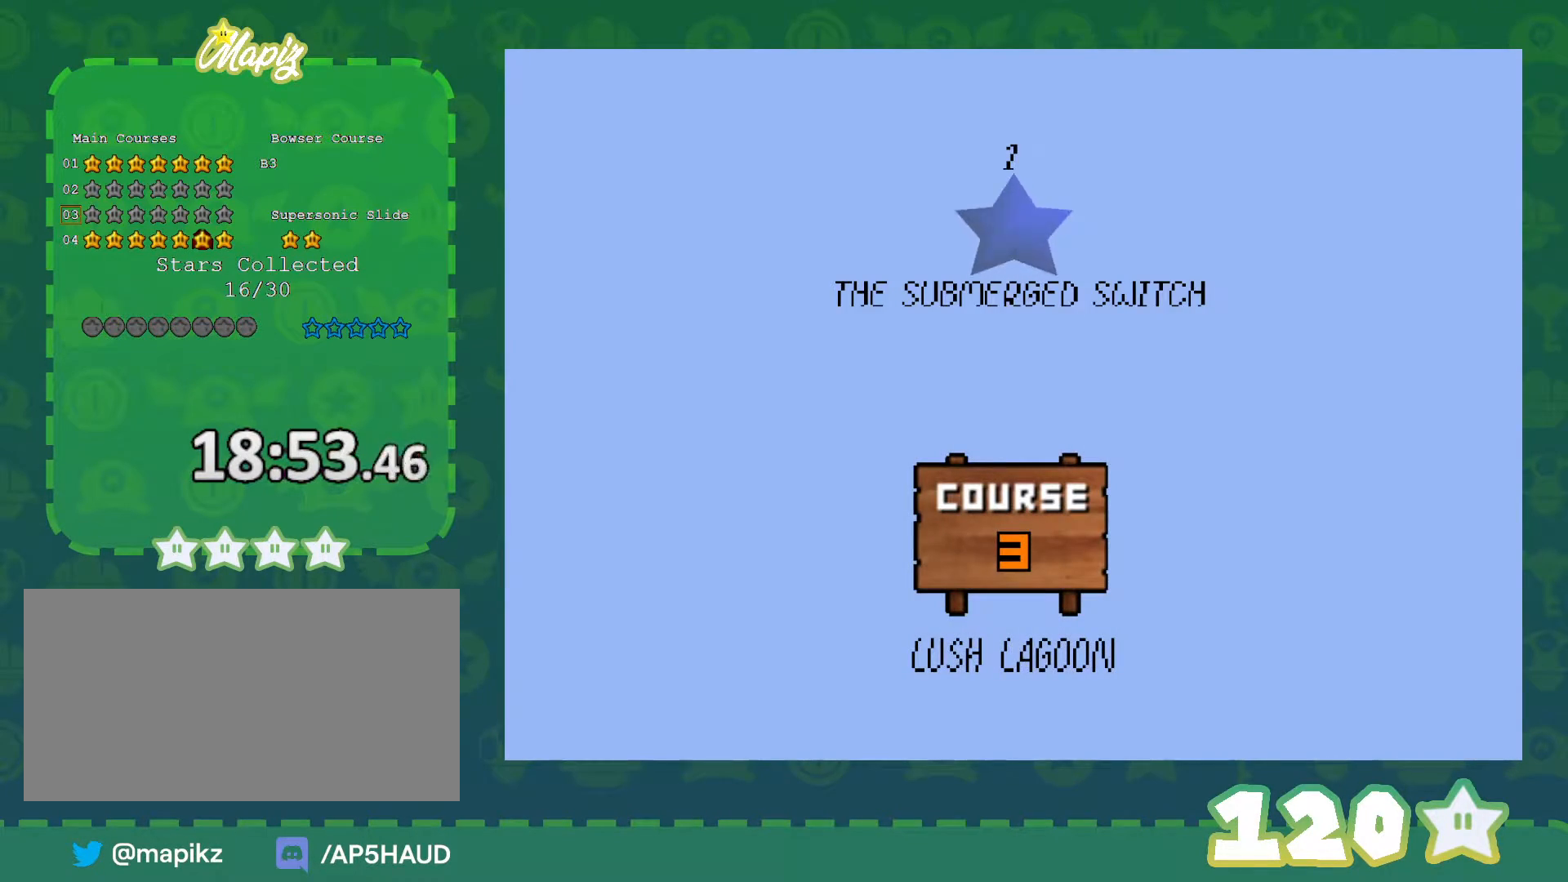
{"buttons": [], "left_stick": "center", "events": [[50, "A", "down"], [50, "START", "down"], [150, "START", "up"], [217, "A", "up"], [267, "START", "down"], [333, "A", "down"], [367, "START", "up"], [433, "A", "up"]]}
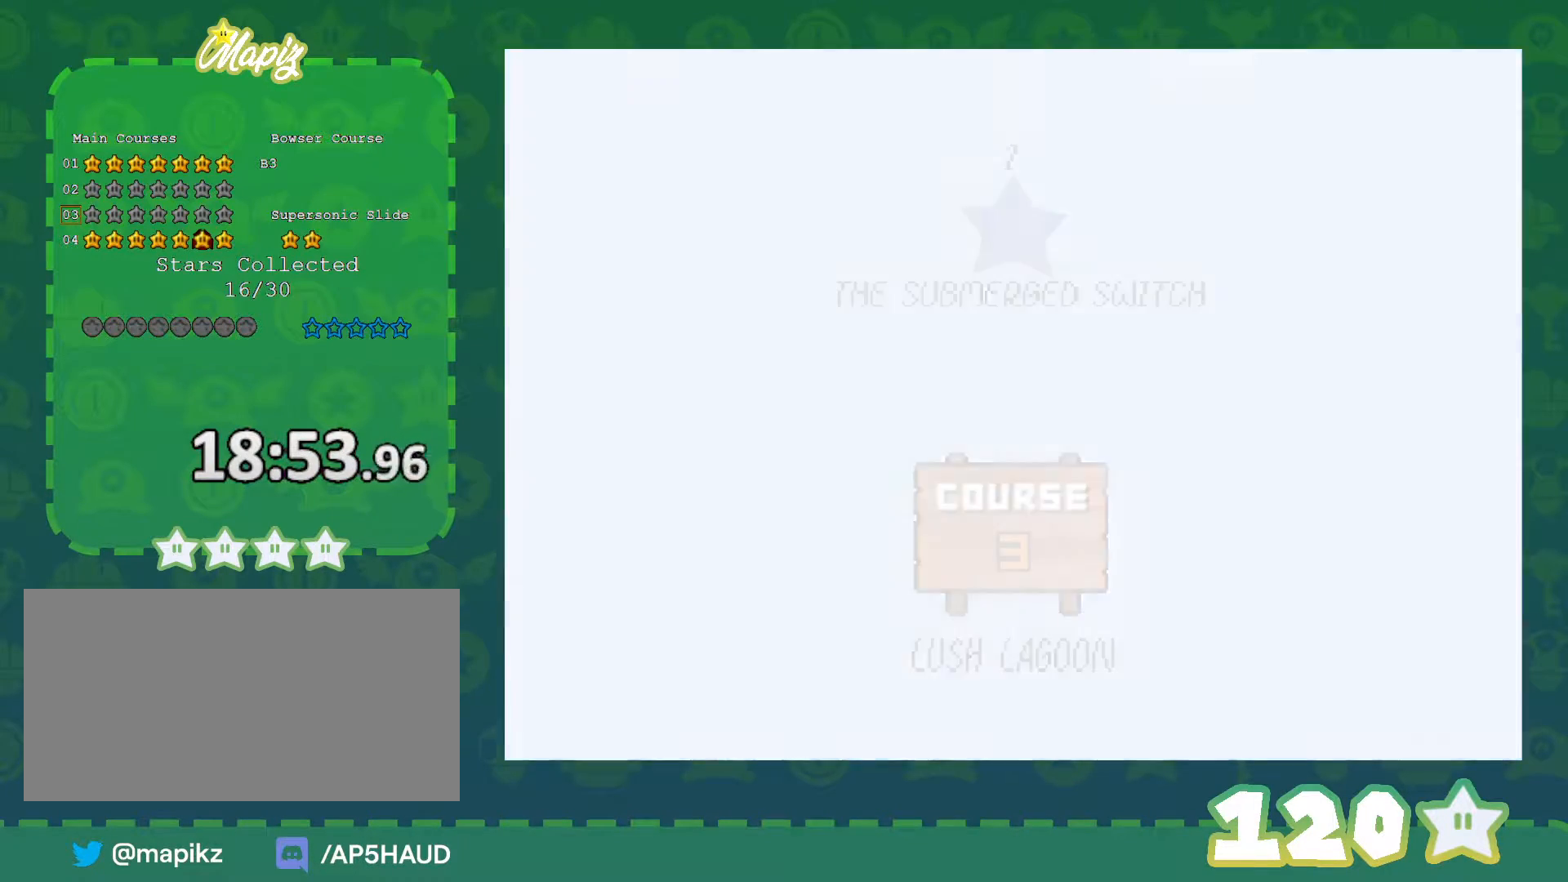
{"buttons": [], "left_stick": "center", "events": []}
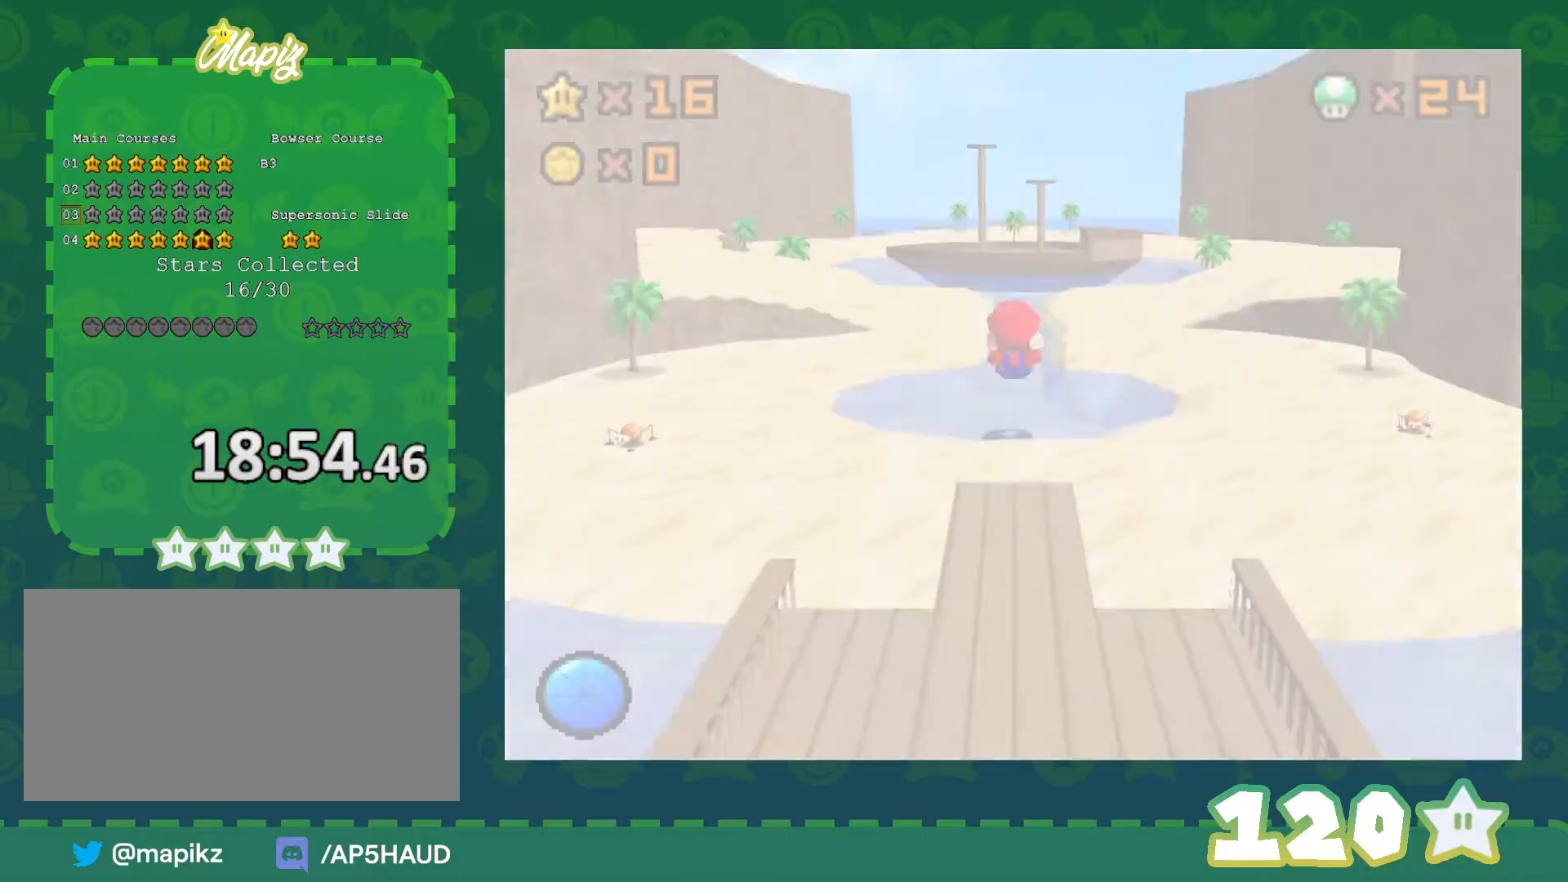
{"buttons": [], "left_stick": "center", "events": [[217, "C_RIGHT", "down"], [333, "C_RIGHT", "up"], [400, "C_RIGHT", "down"], [500, "C_RIGHT", "up"]]}
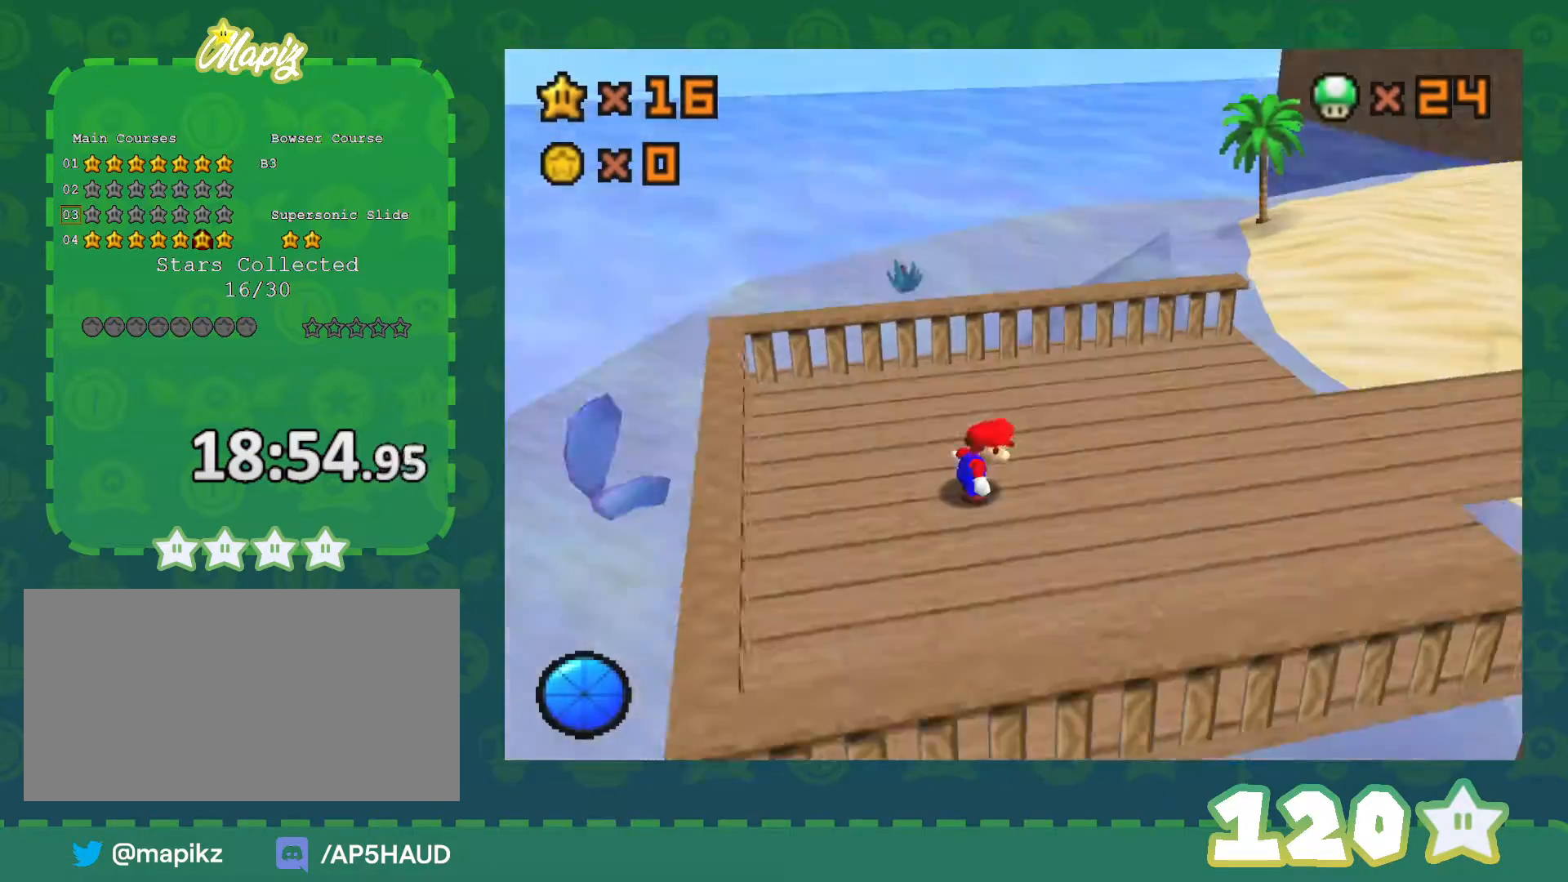
{"buttons": ["C_LEFT"], "left_stick": "left", "events": [[67, "C_RIGHT", "down"], [183, "C_RIGHT", "up"], [250, "left_stick", "down-left"], [467, "left_stick", "left"], [500, "C_LEFT", "down"]]}
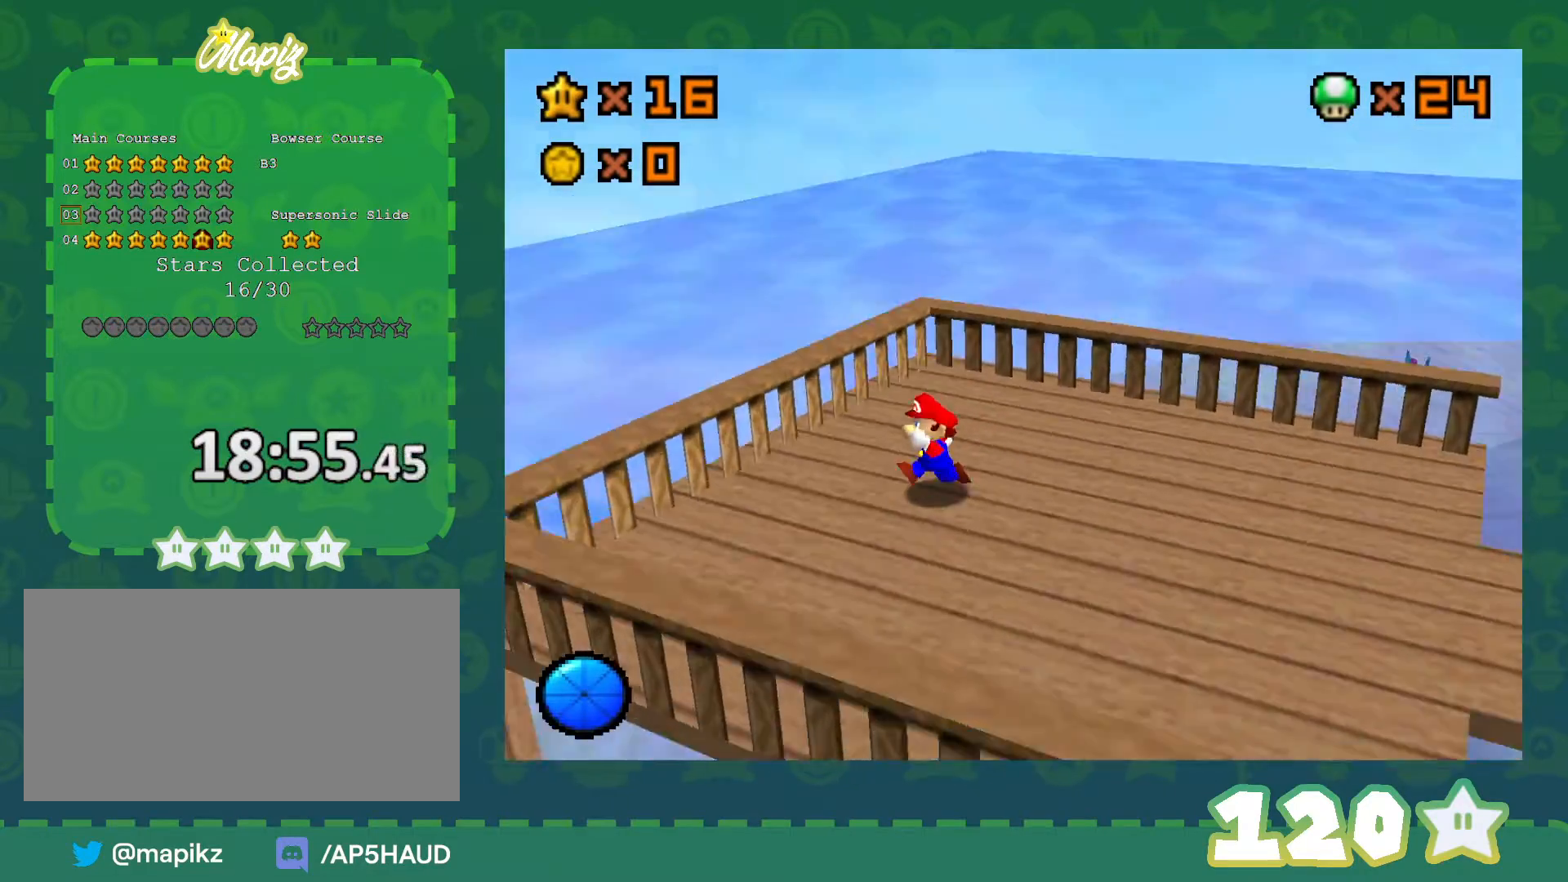
{"buttons": [], "left_stick": "up-left", "events": [[150, "C_LEFT", "up"], [217, "C_LEFT", "down"], [367, "C_LEFT", "up"], [400, "left_stick", "up-left"]]}
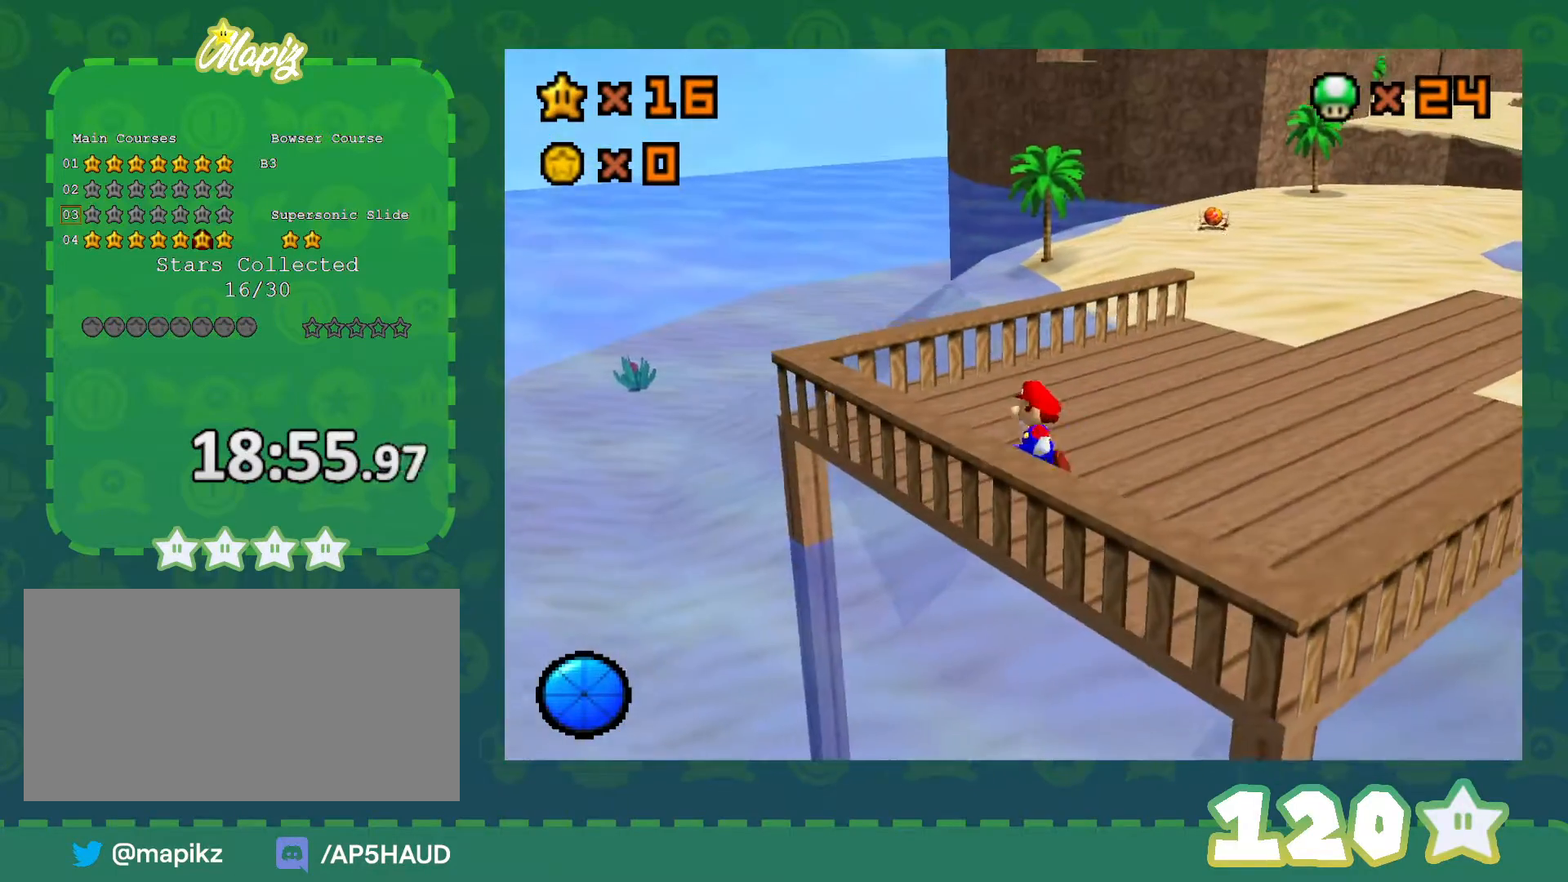
{"buttons": [], "left_stick": "up-left", "events": [[217, "C_LEFT", "down"], [367, "C_LEFT", "up"]]}
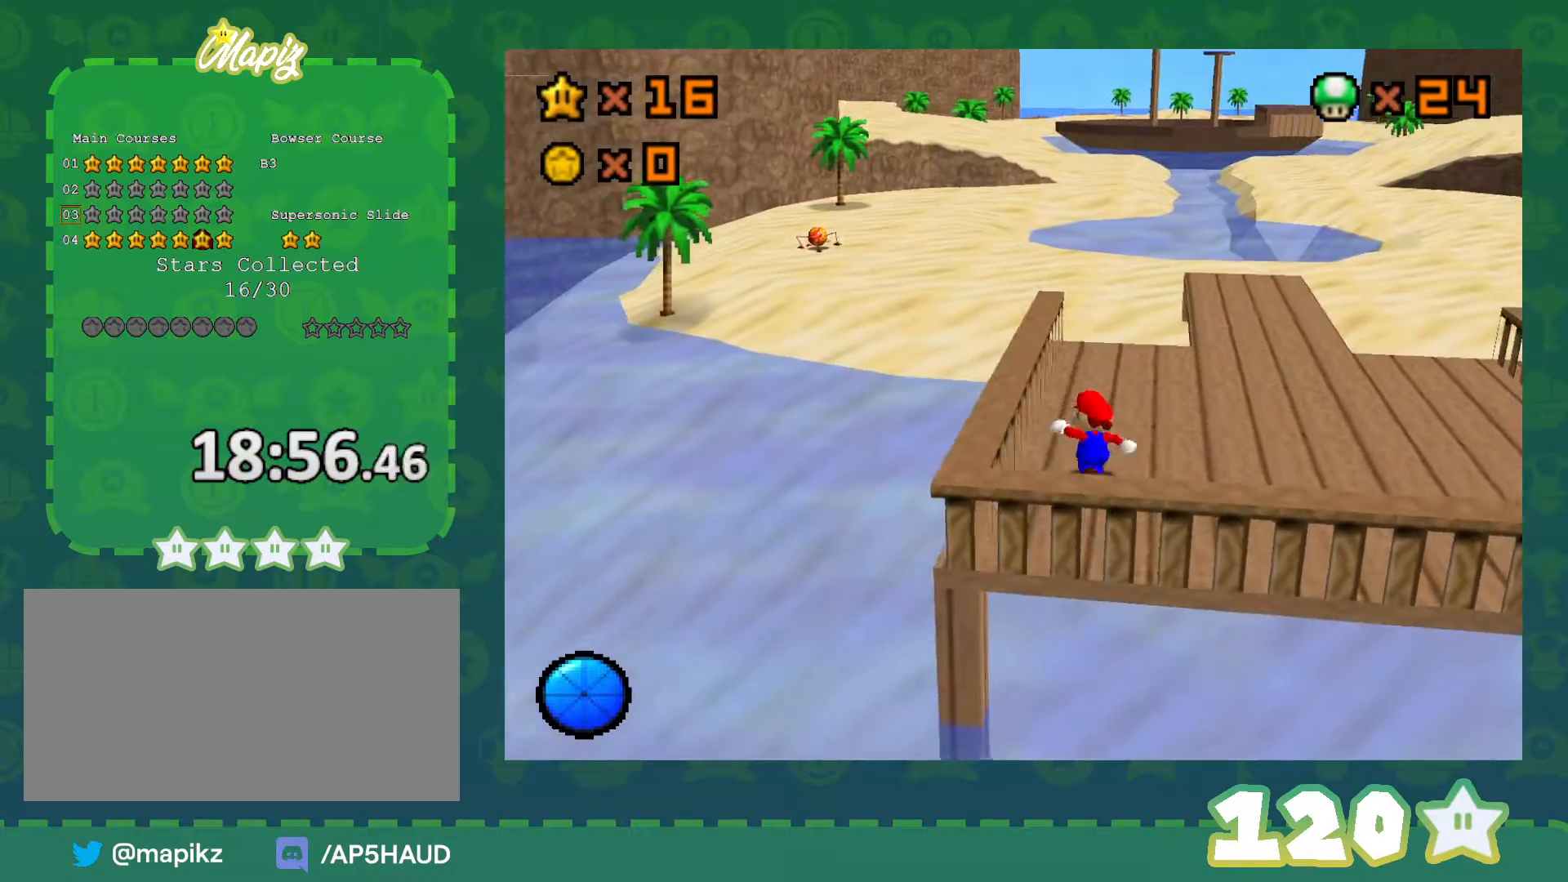
{"buttons": [], "left_stick": "up", "events": [[50, "left_stick", "up"]]}
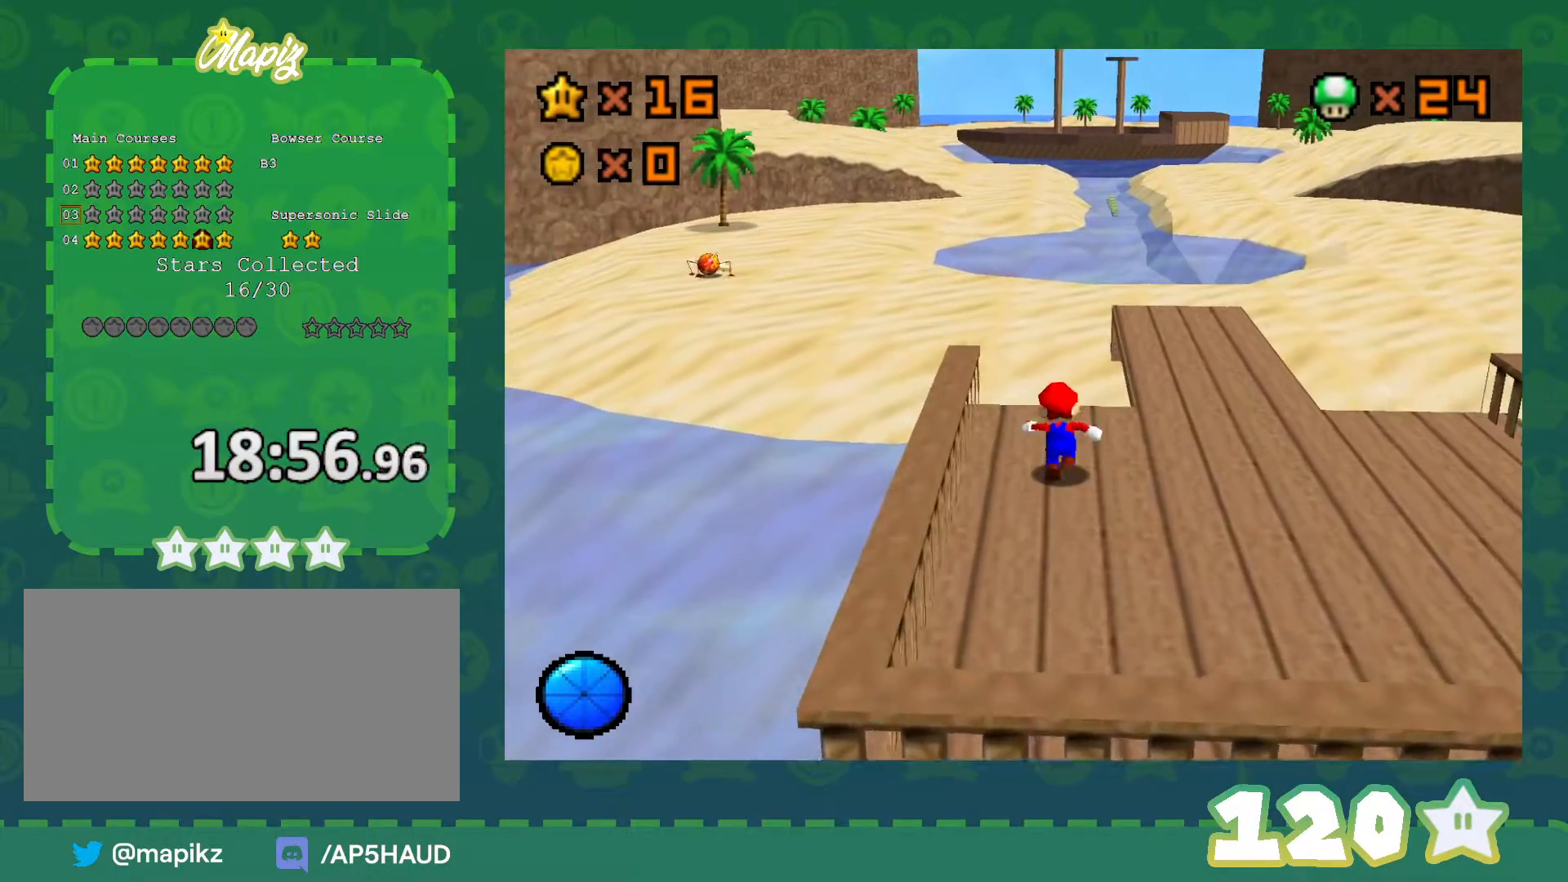
{"buttons": [], "left_stick": "up-left", "events": [[217, "left_stick", "up-left"], [300, "A", "down"], [467, "A", "up"]]}
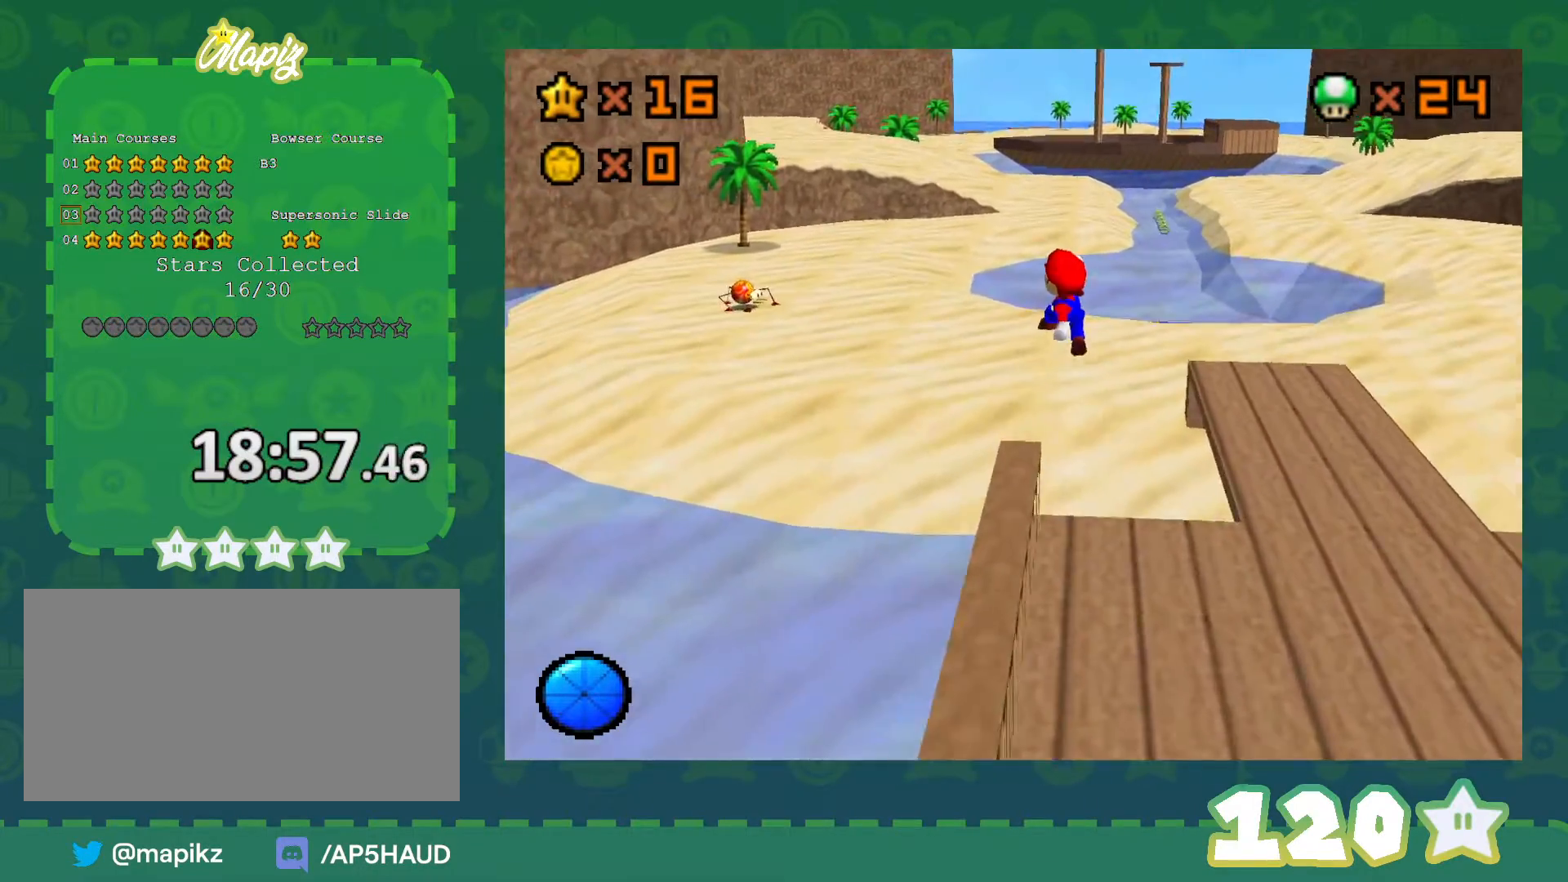
{"buttons": ["B"], "left_stick": "up-right", "events": [[50, "C_RIGHT", "down"], [183, "C_RIGHT", "up"], [183, "left_stick", "up"], [217, "C_RIGHT", "down"], [300, "left_stick", "up-right"], [333, "C_RIGHT", "up"], [467, "B", "down"]]}
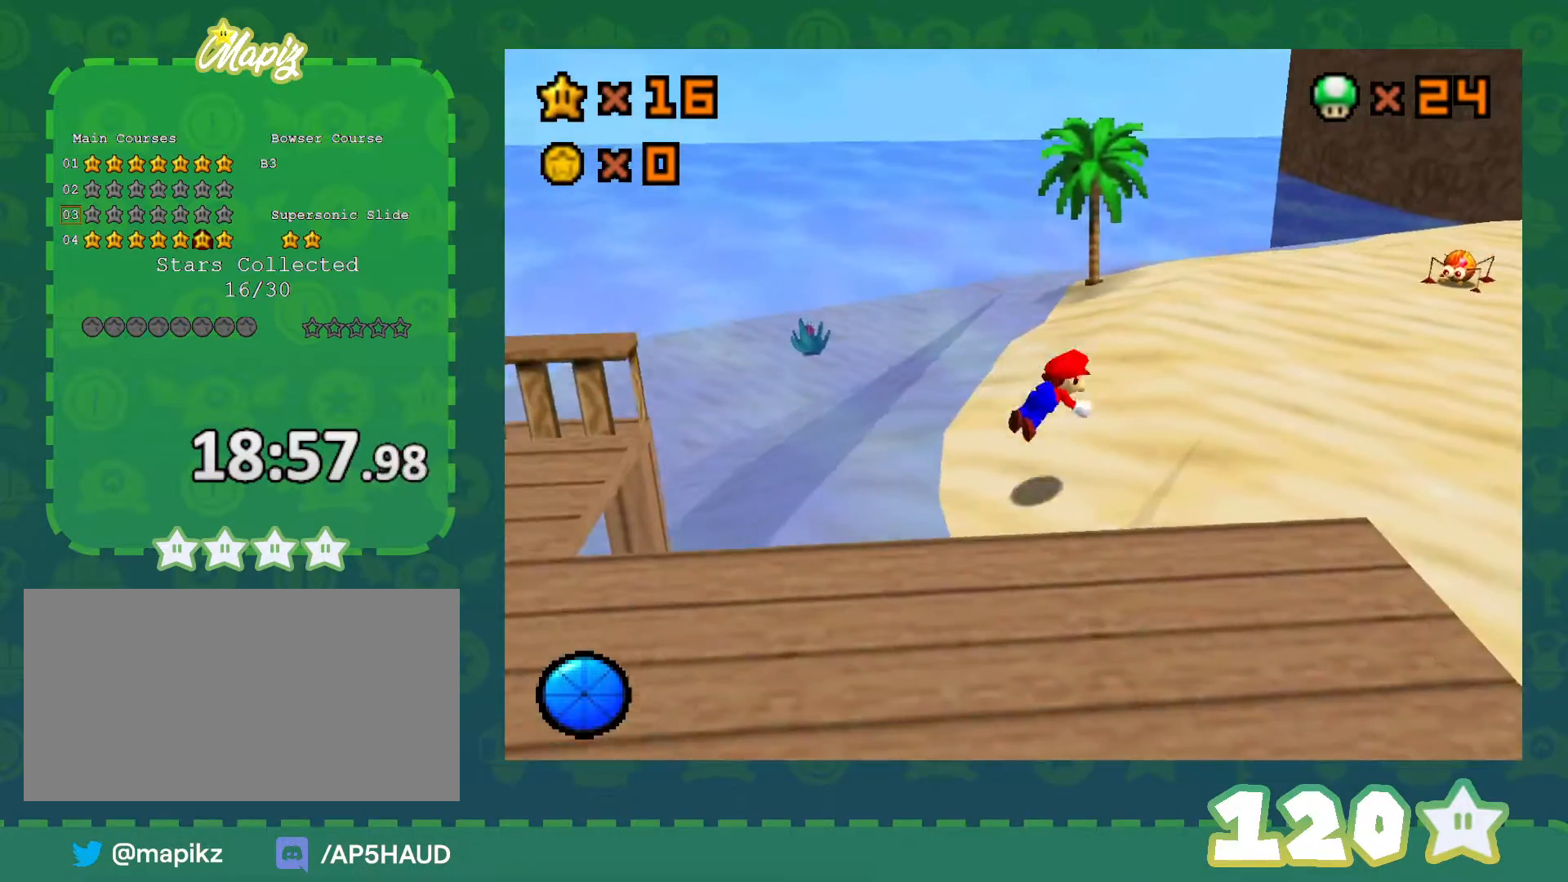
{"buttons": [], "left_stick": "up-right", "events": [[83, "B", "up"], [150, "B", "down"], [183, "A", "down"], [183, "B", "up"], [267, "A", "up"]]}
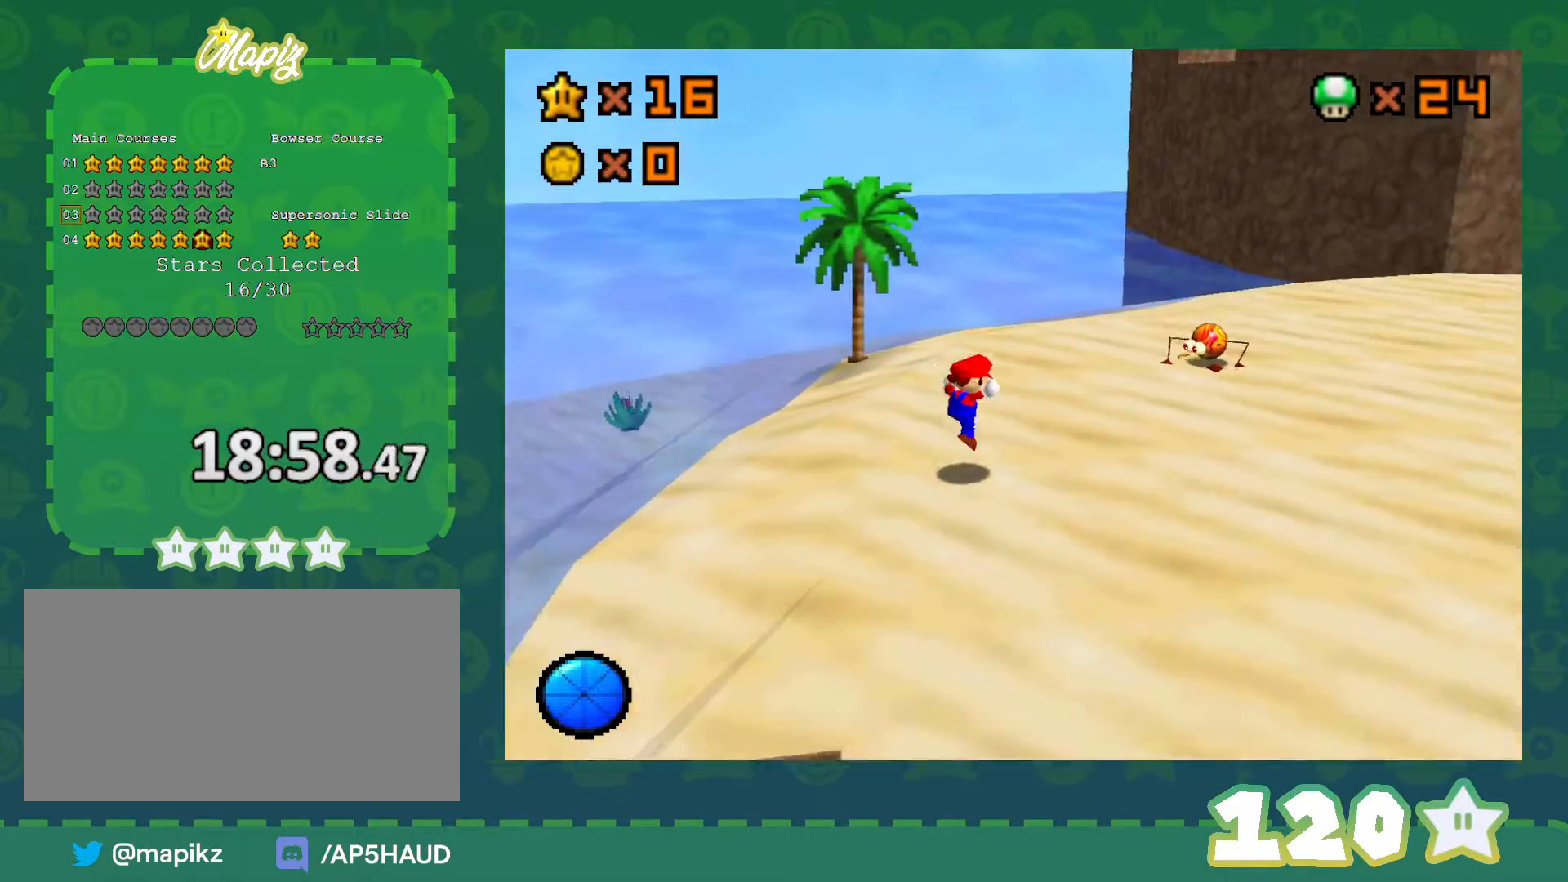
{"buttons": [], "left_stick": "down", "events": [[250, "A", "down"], [317, "A", "up"], [333, "left_stick", "center"], [400, "left_stick", "down"]]}
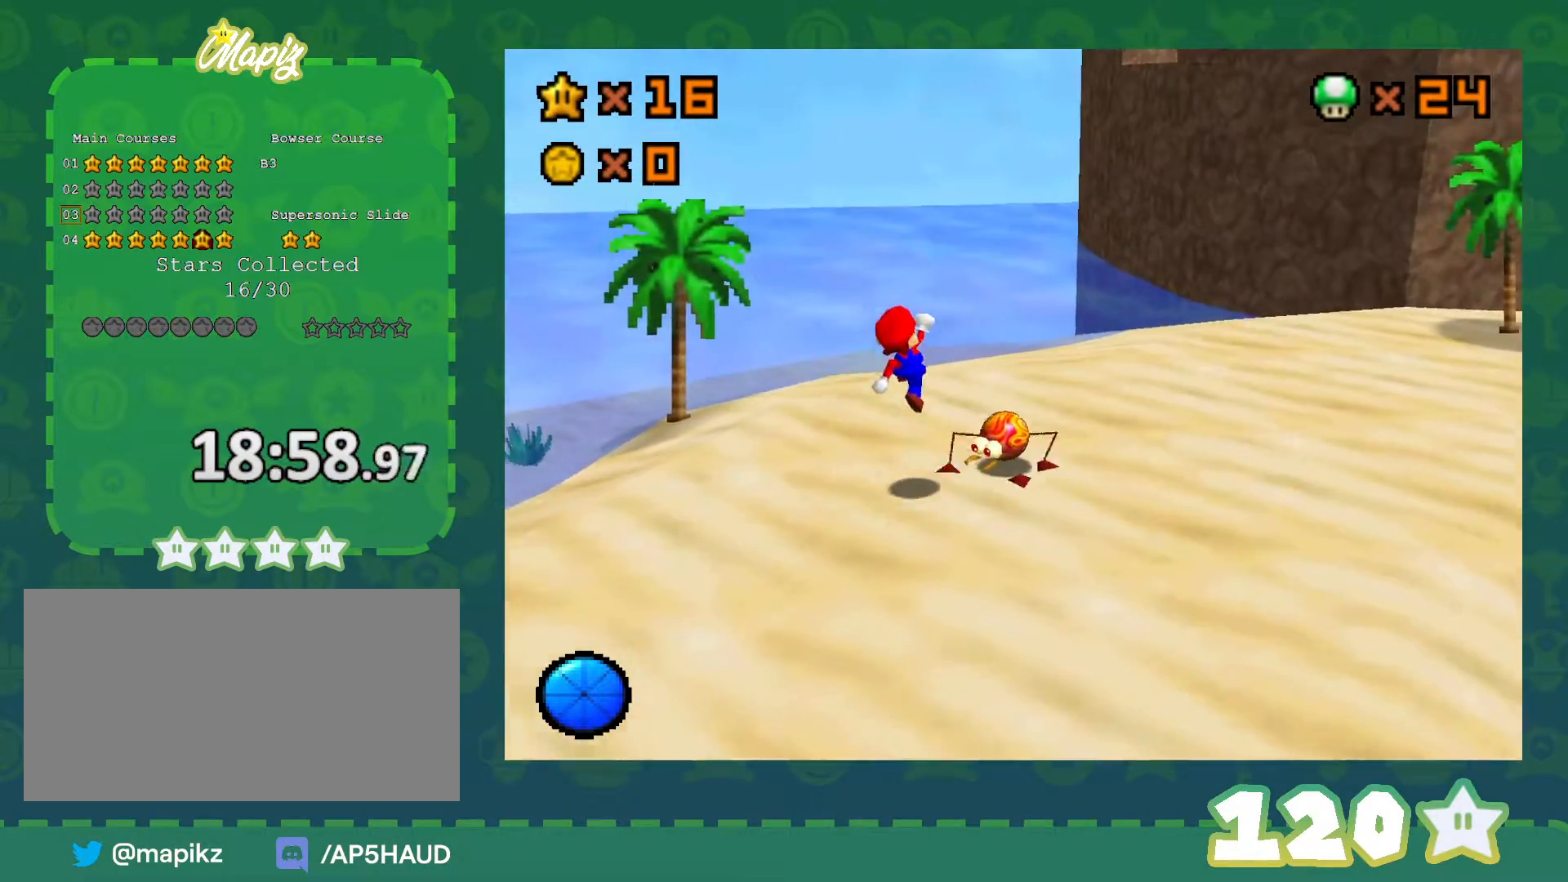
{"buttons": [], "left_stick": "down", "events": []}
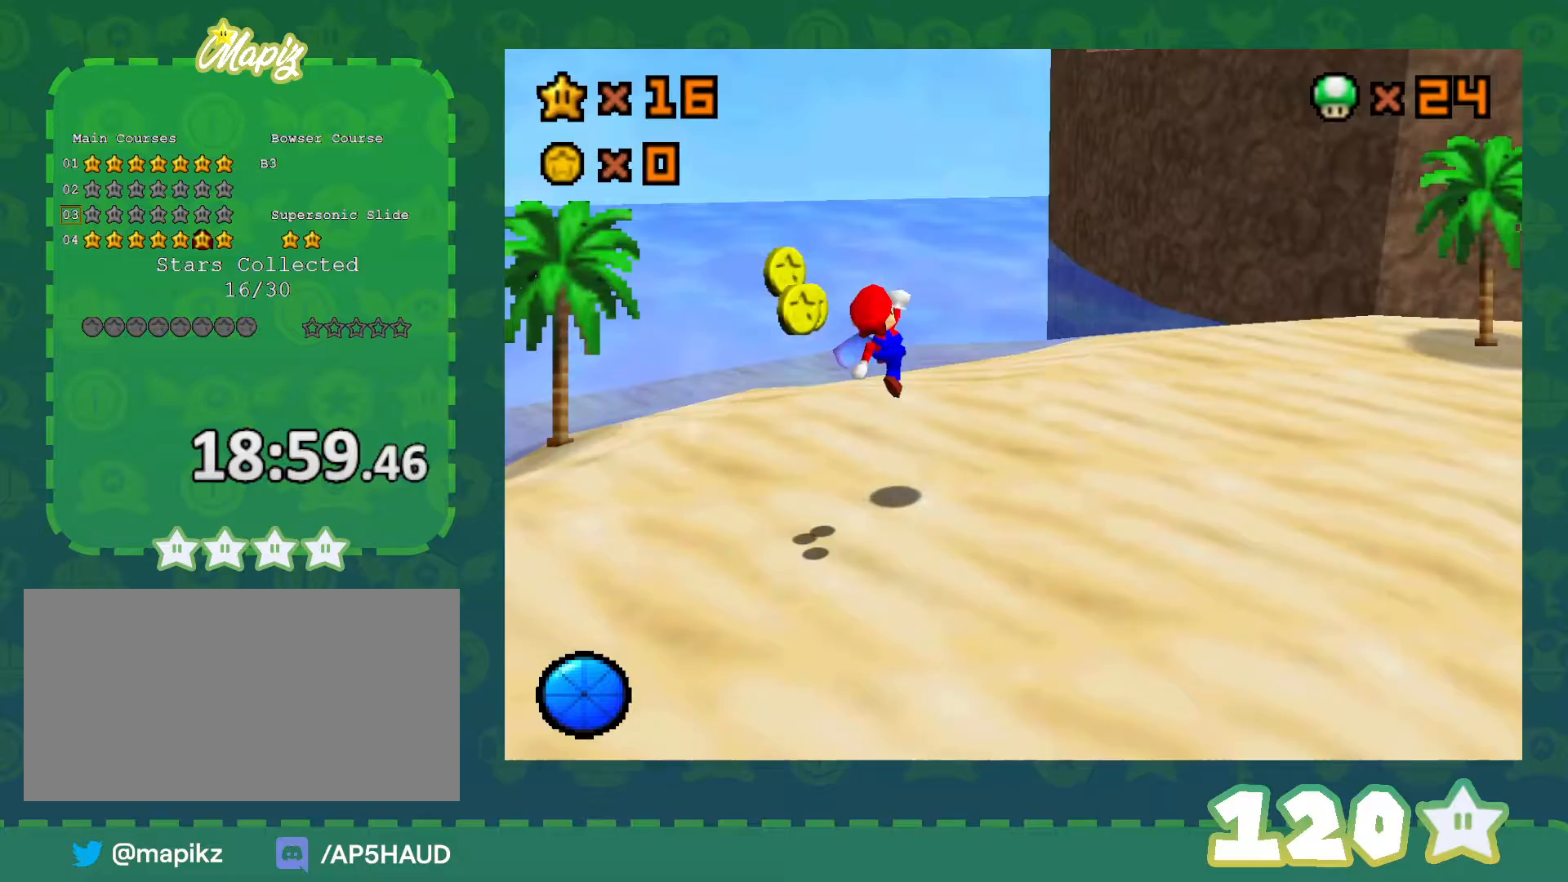
{"buttons": ["C_RIGHT"], "left_stick": "down-left", "events": [[283, "C_RIGHT", "down"], [317, "left_stick", "center"], [400, "C_RIGHT", "up"], [500, "C_RIGHT", "down"], [500, "left_stick", "down-left"]]}
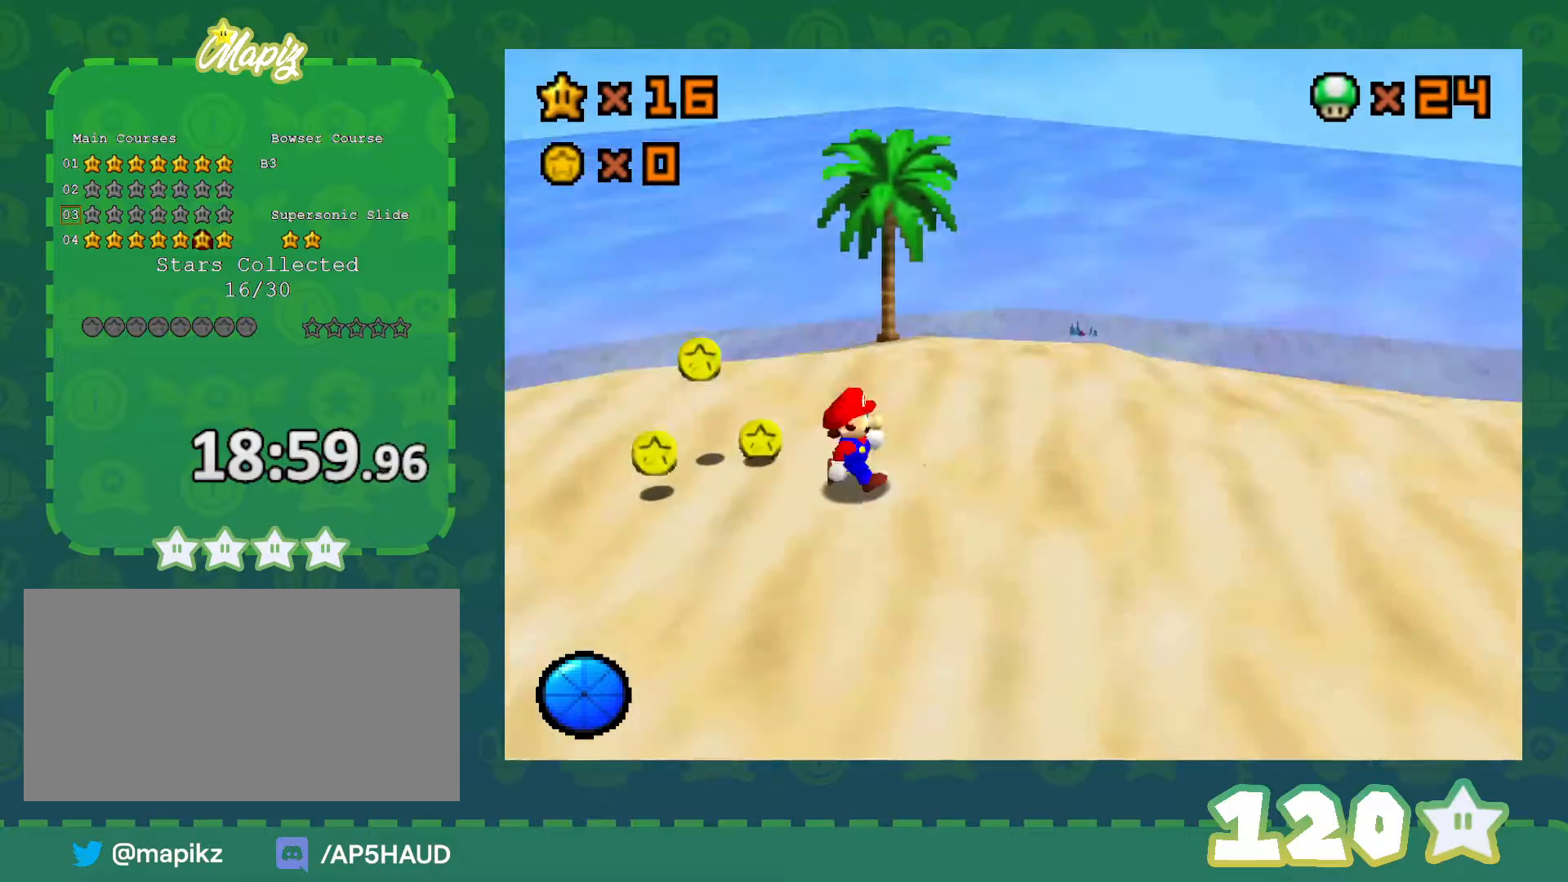
{"buttons": ["C_RIGHT"], "left_stick": "up-left", "events": [[117, "C_RIGHT", "up"], [317, "left_stick", "up-left"], [500, "C_RIGHT", "down"]]}
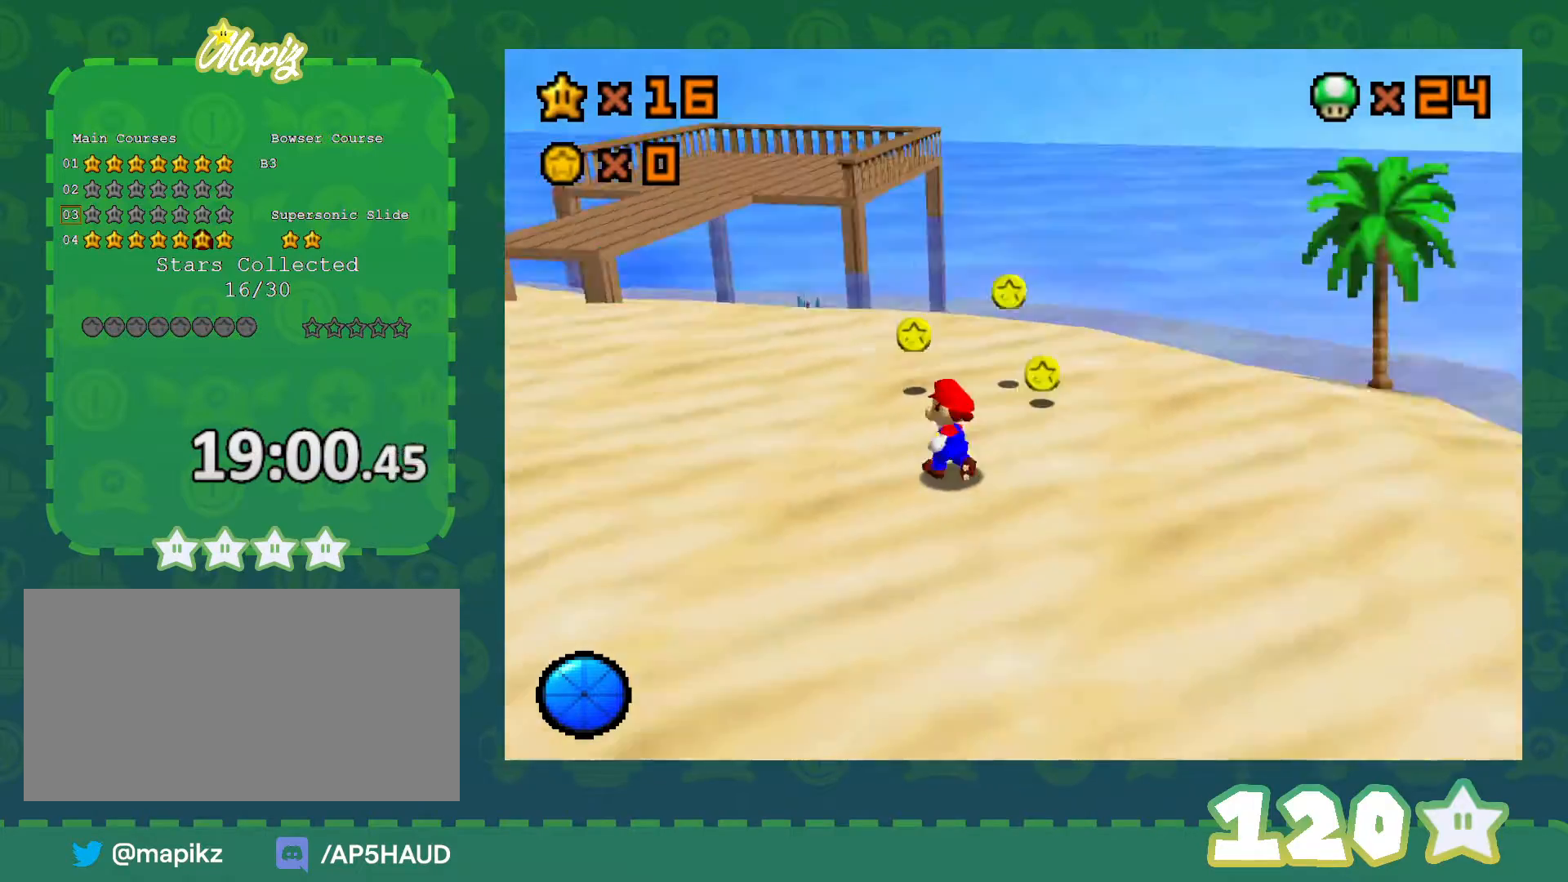
{"buttons": [], "left_stick": "right", "events": [[83, "C_RIGHT", "up"], [117, "left_stick", "up-right"], [350, "left_stick", "right"]]}
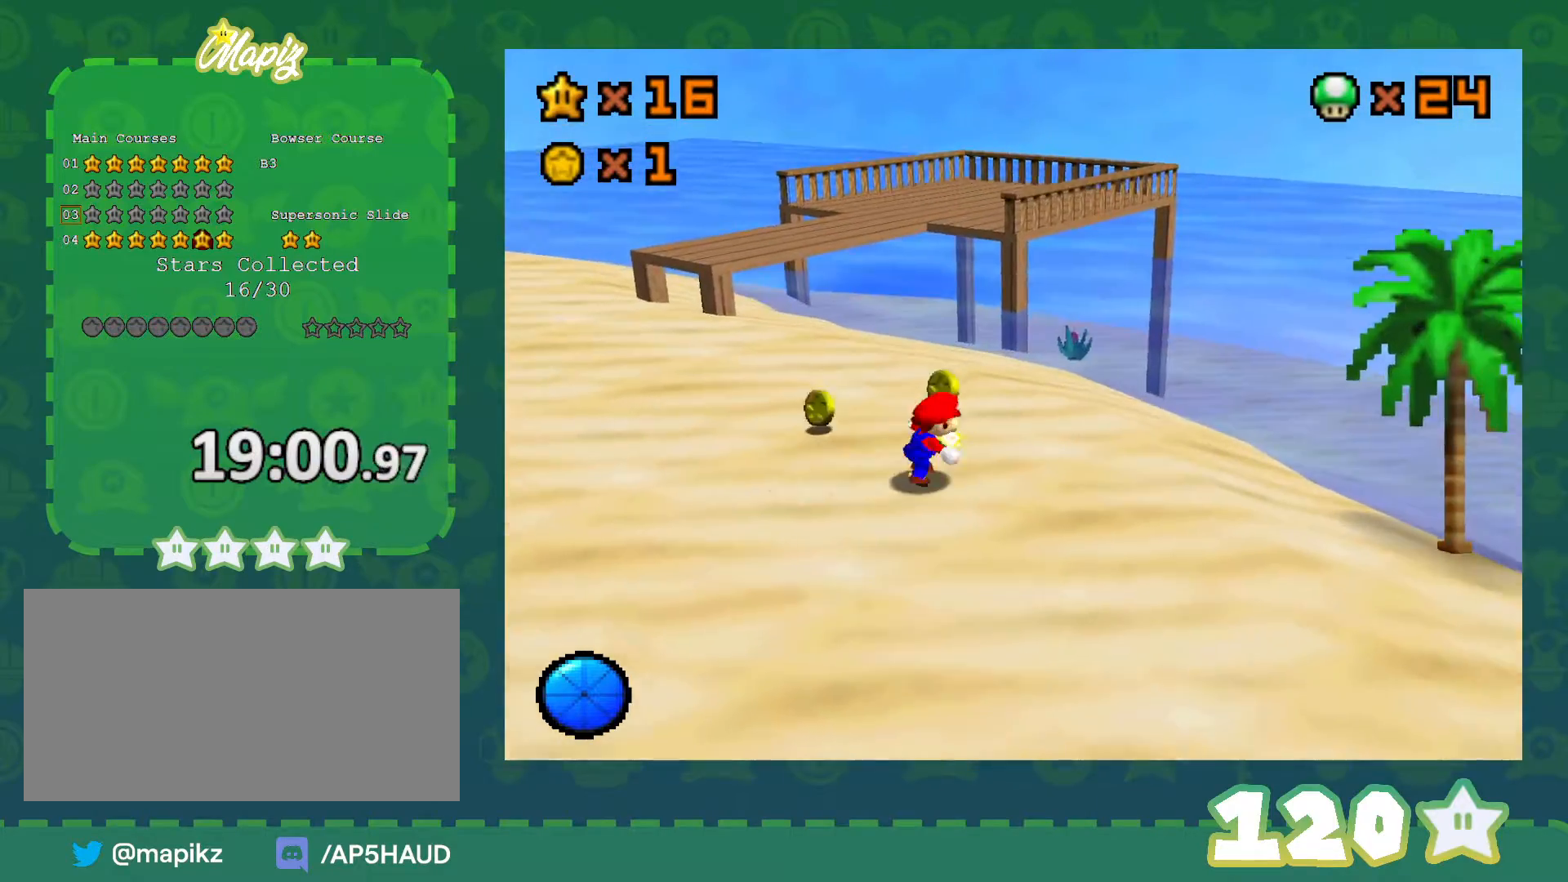
{"buttons": [], "left_stick": "left", "events": [[83, "left_stick", "up"], [150, "left_stick", "up-left"], [333, "left_stick", "left"]]}
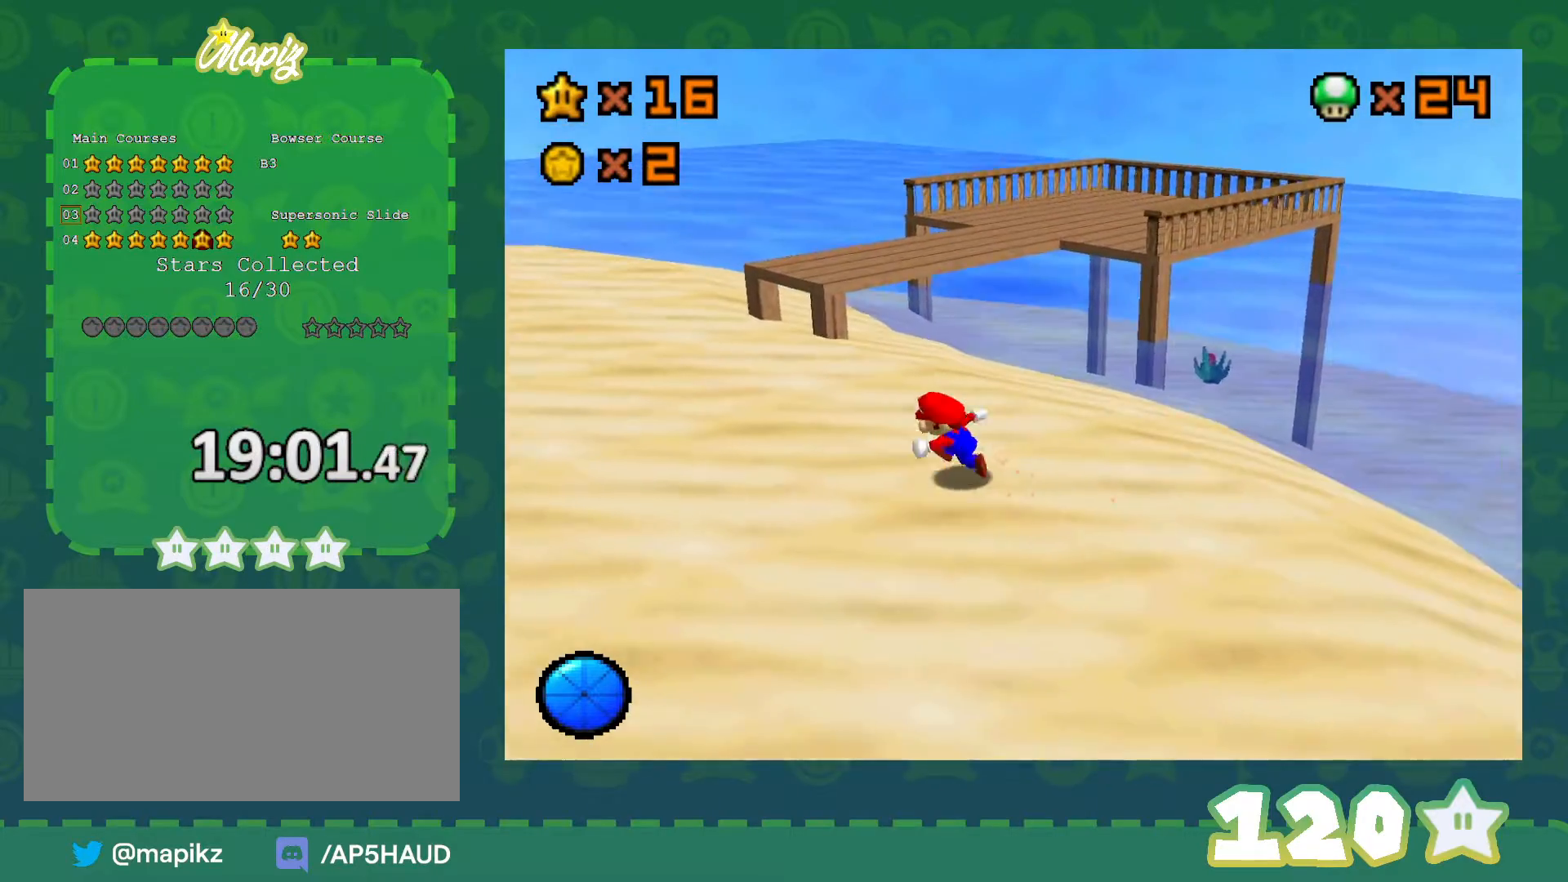
{"buttons": [], "left_stick": "up-left", "events": [[83, "left_stick", "up-left"]]}
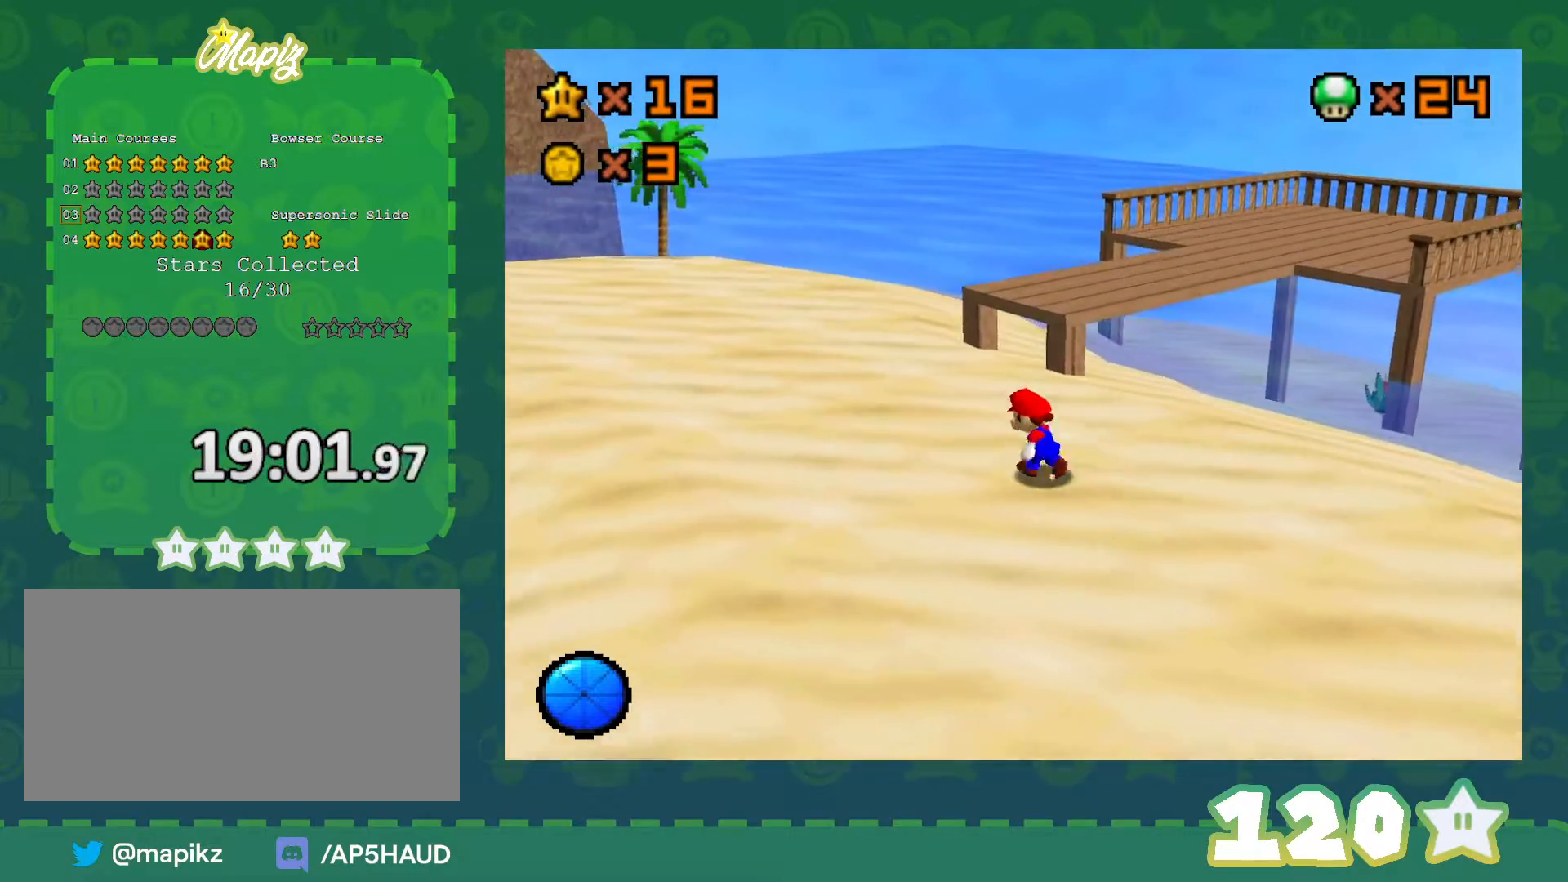
{"buttons": [], "left_stick": "up", "events": [[183, "C_LEFT", "down"], [217, "C_LEFT", "up"], [317, "left_stick", "up"]]}
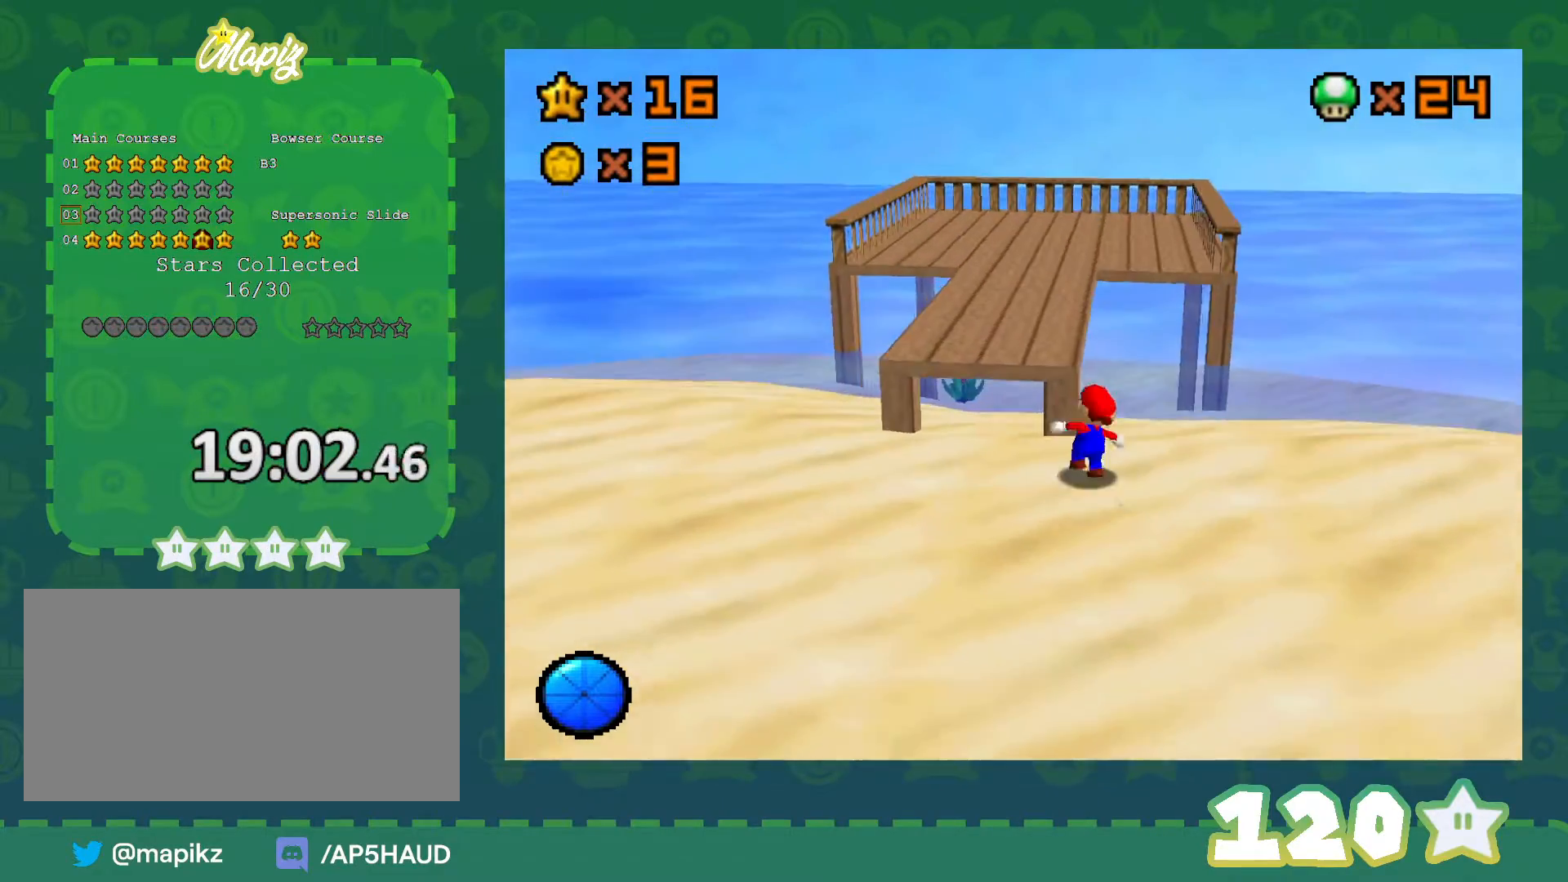
{"buttons": ["B"], "left_stick": "up", "events": [[17, "left_stick", "up-left"], [50, "A", "down"], [183, "A", "up"], [217, "left_stick", "up"], [267, "B", "down"], [400, "B", "up"], [500, "B", "down"]]}
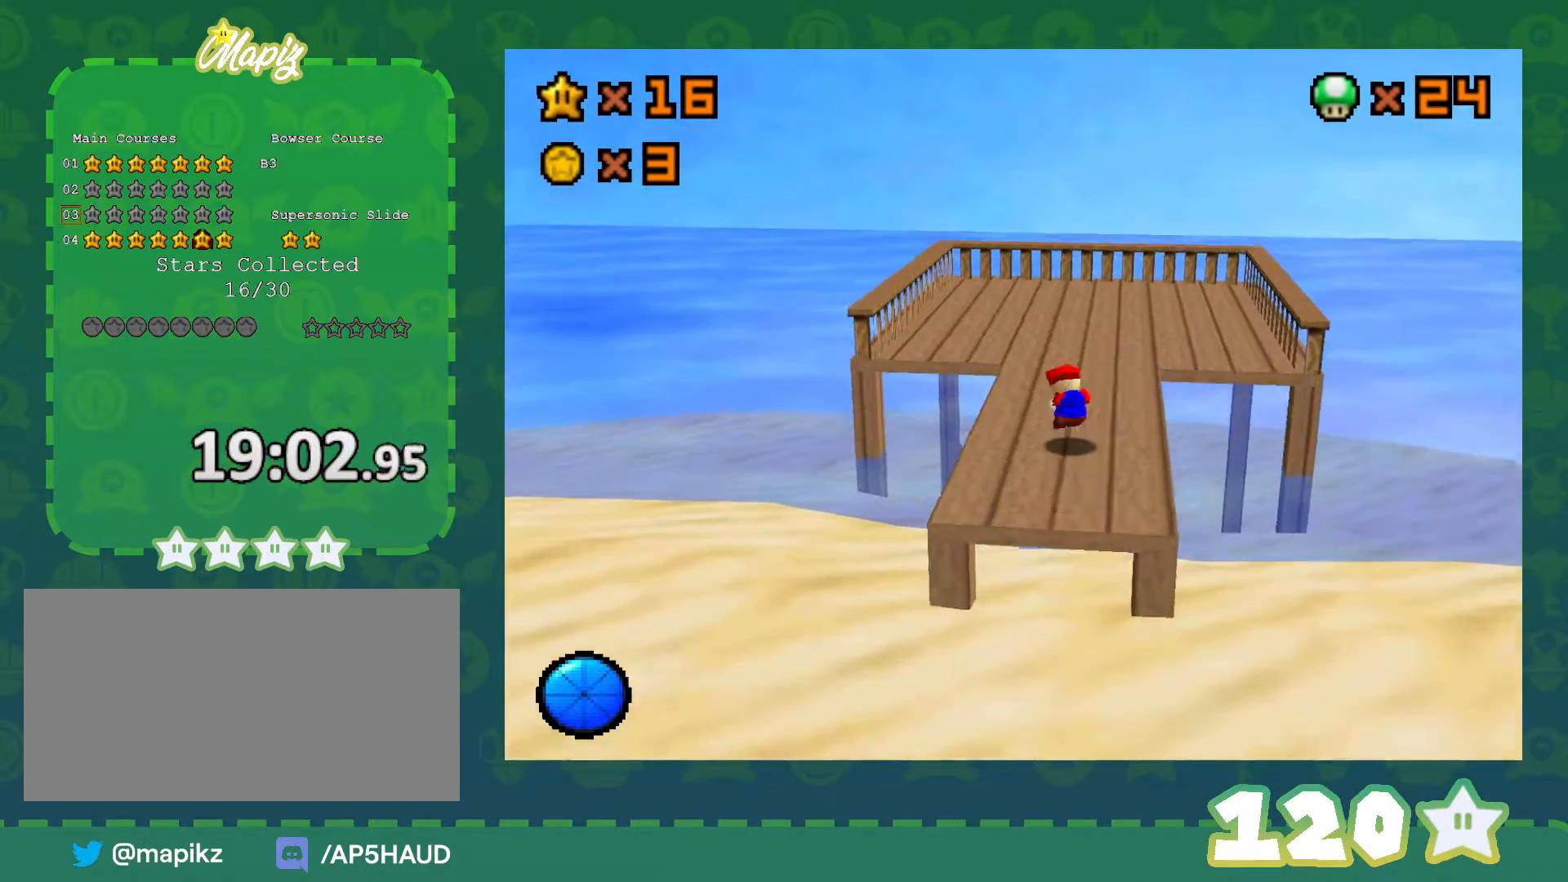
{"buttons": [], "left_stick": "up-left", "events": [[50, "A", "down"], [50, "B", "up"], [117, "A", "up"], [300, "C_LEFT", "down"], [433, "C_LEFT", "up"], [433, "left_stick", "up-left"]]}
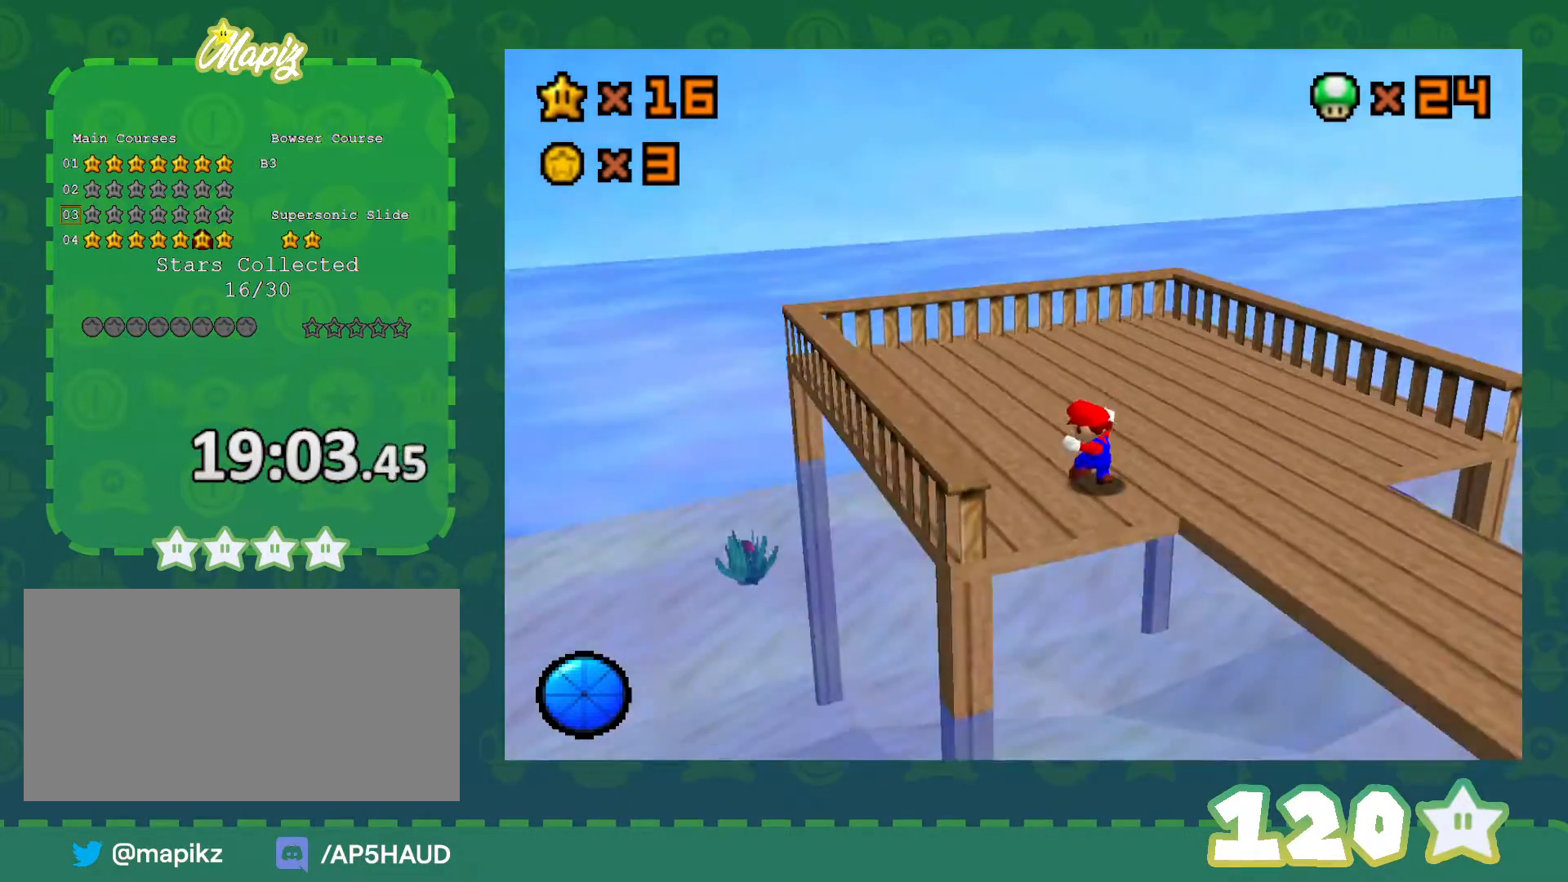
{"buttons": ["A", "B"], "left_stick": "left", "events": [[150, "A", "down"], [300, "left_stick", "left"], [450, "B", "down"]]}